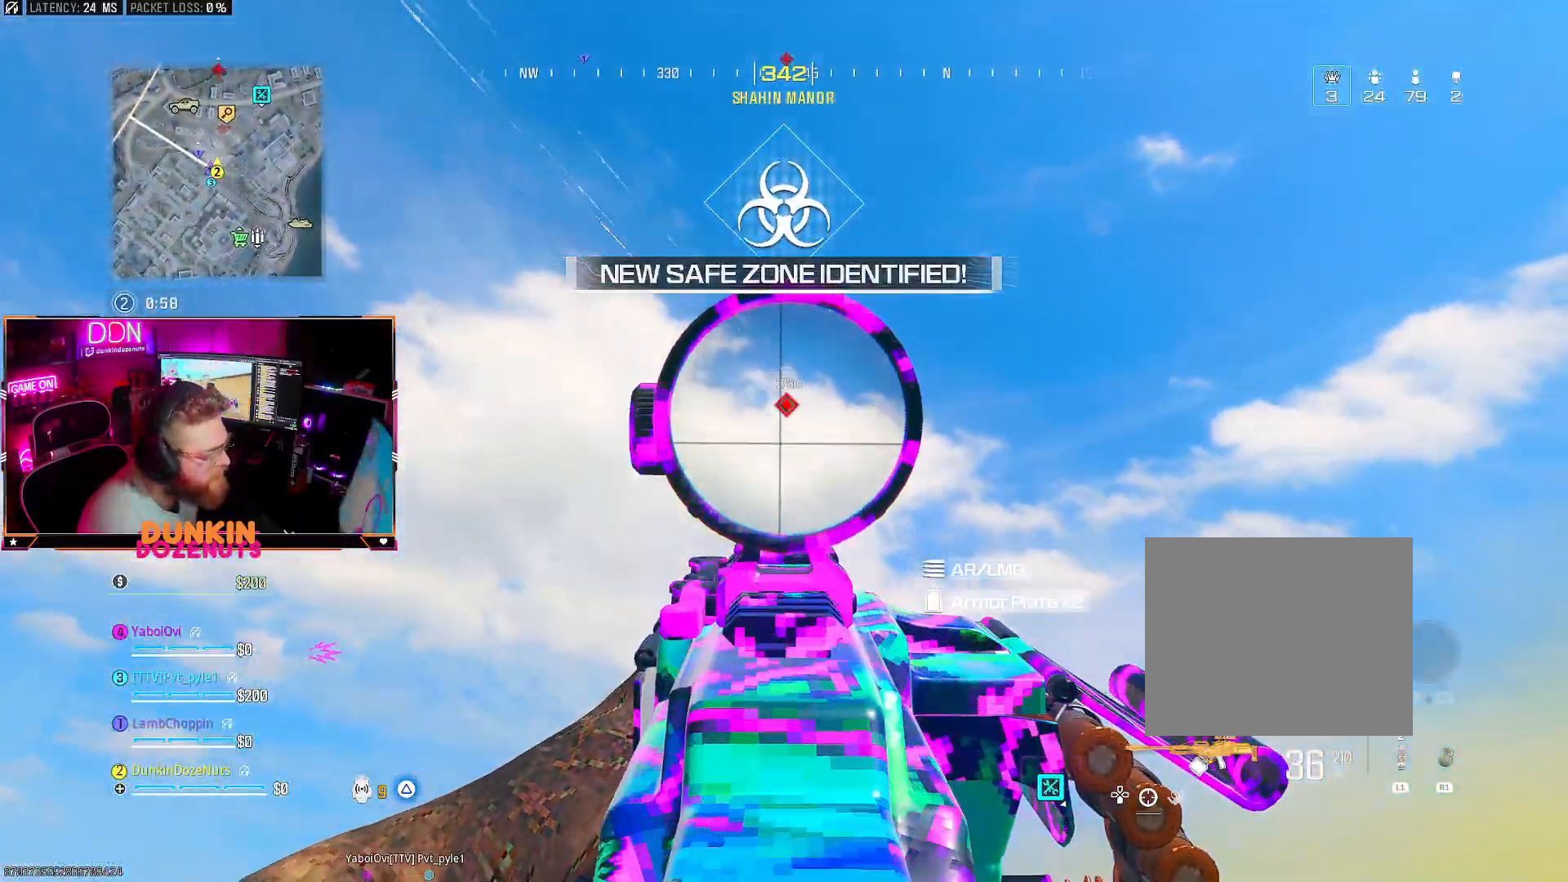
Gameplay with a controller (PlayStation layout); each line is a JSON object with the inputs held at the frame after it. "events" lists button and stick changes between this image and that frame as [ms after this image, input, new state], when the widget could be followed in between.
{"buttons": ["L2"], "left_stick": "up-left", "right_stick": "down", "events": []}
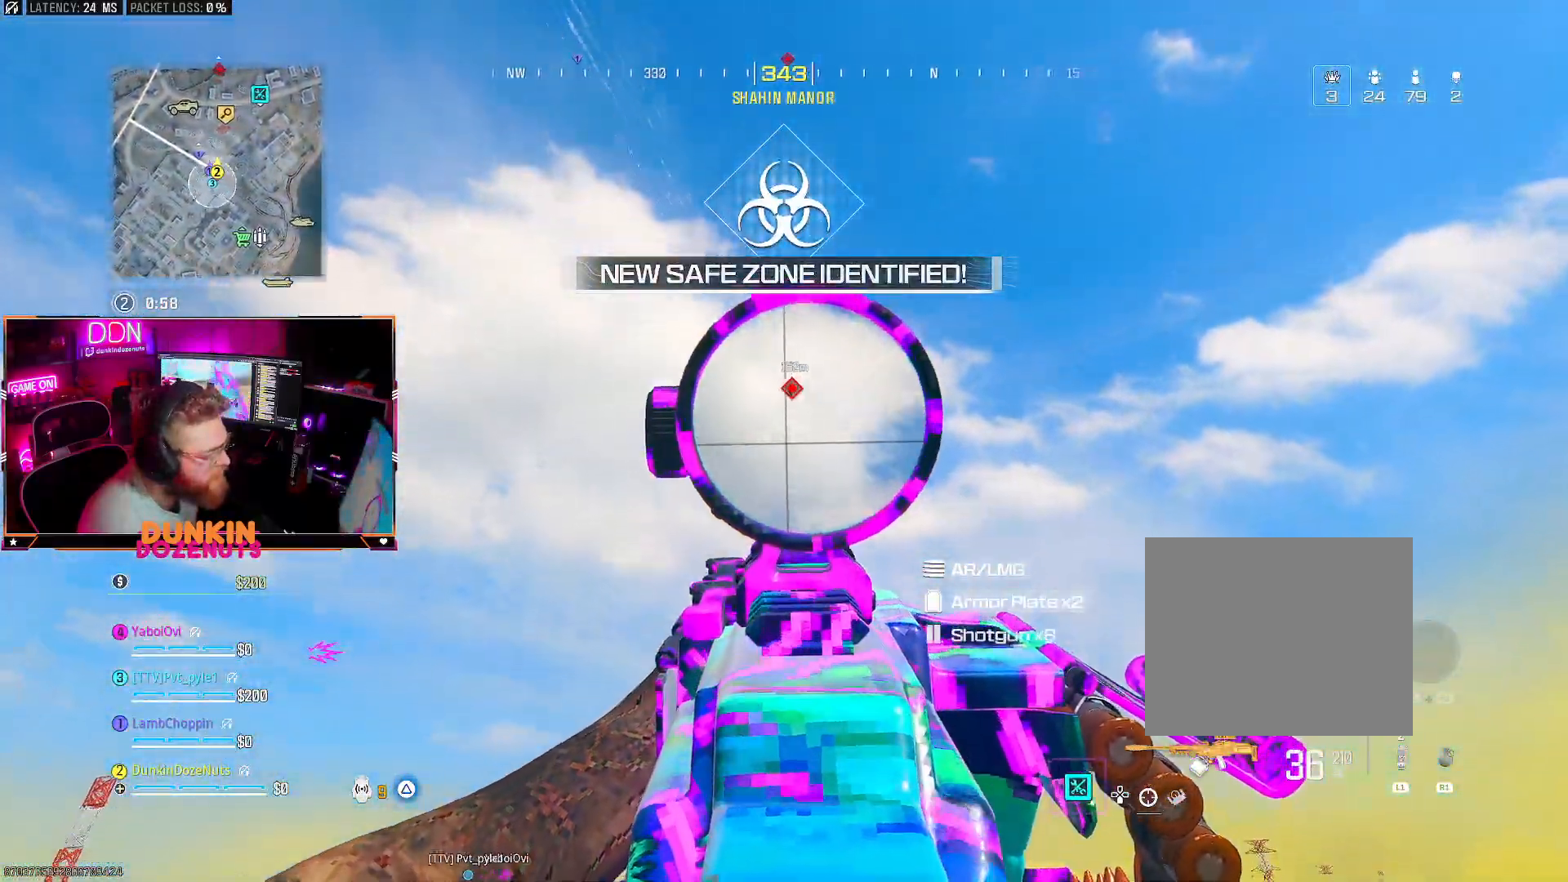
{"buttons": ["L3"], "left_stick": "up-left", "right_stick": "down", "events": [[83, "L2", "up"], [383, "L3", "down"]]}
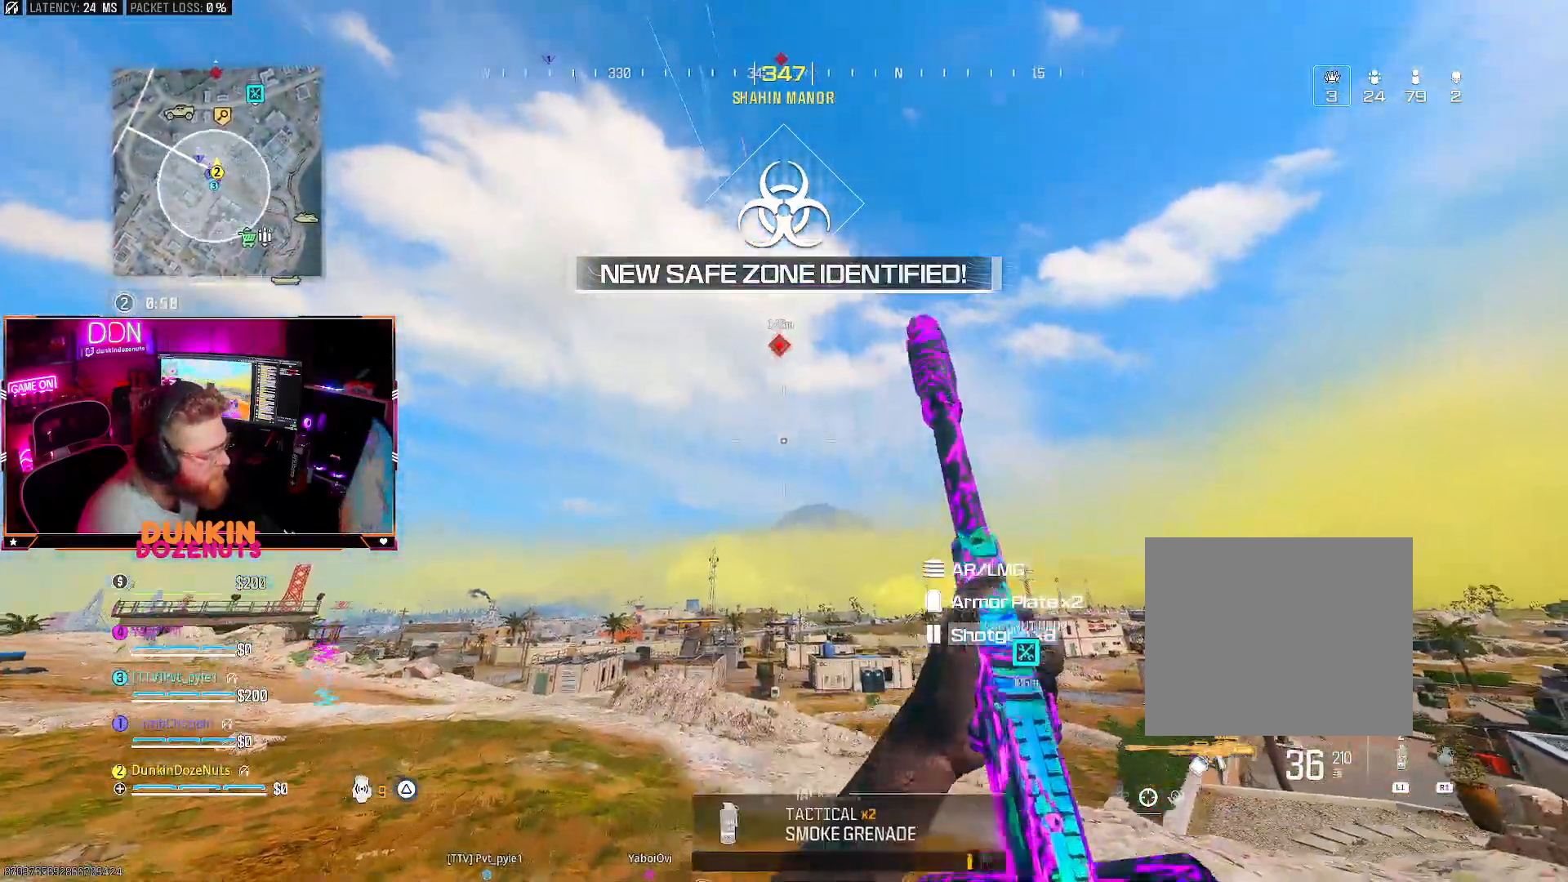
{"buttons": ["L3"], "left_stick": "up-left", "right_stick": "center", "events": [[17, "L3", "up"], [67, "L3", "down"], [200, "L3", "up"], [233, "right_stick", "center"], [283, "L3", "down"], [400, "L3", "up"], [500, "L3", "down"]]}
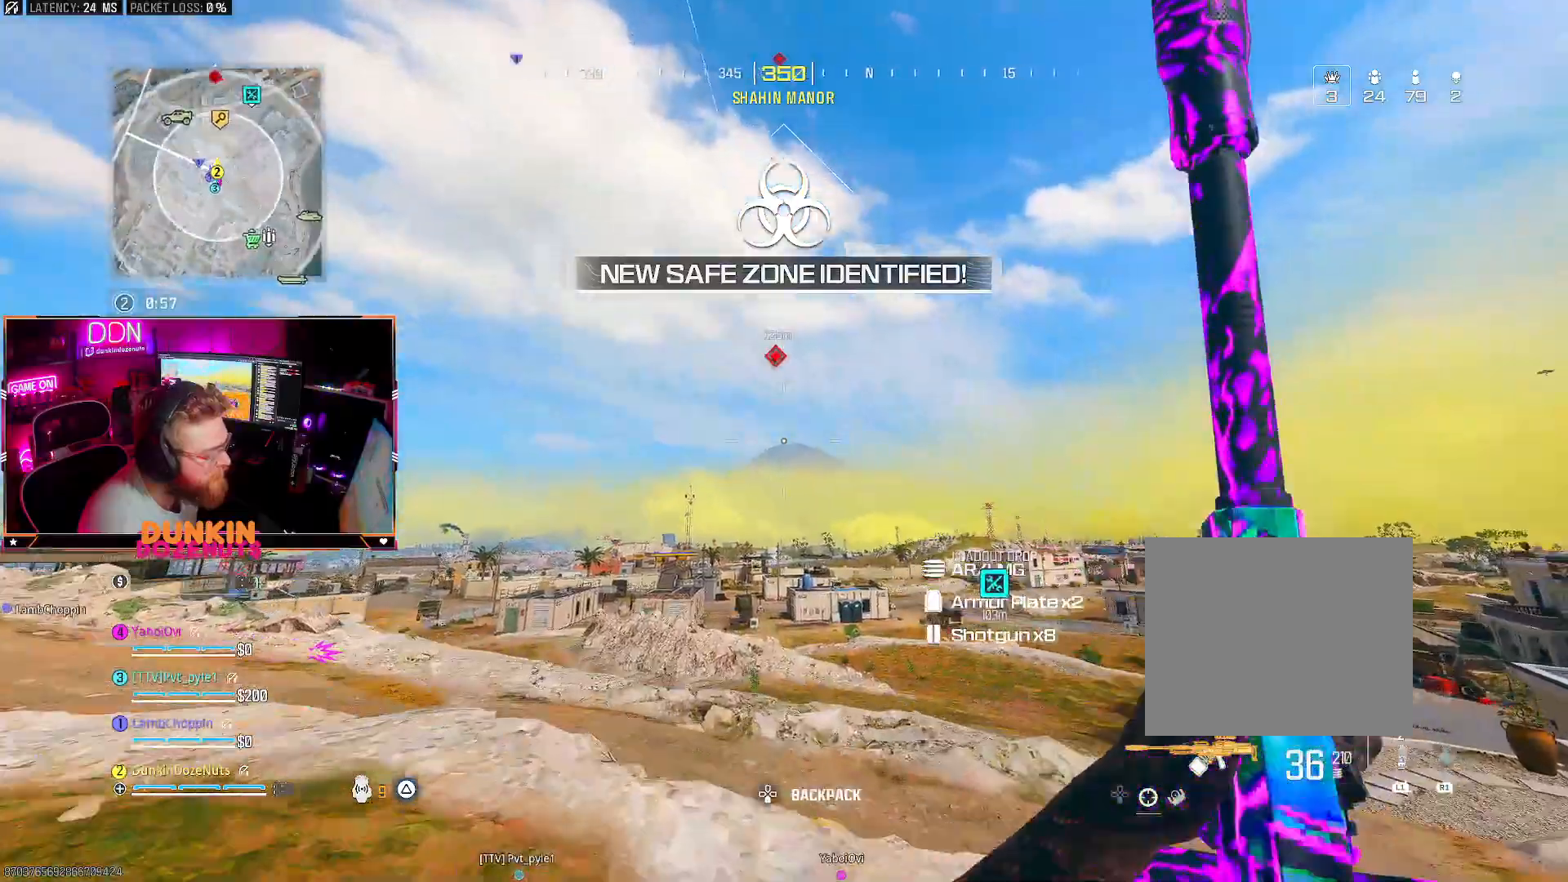
{"buttons": ["L3"], "left_stick": "up-left", "right_stick": "down", "events": [[117, "L3", "up"], [217, "L3", "down"], [317, "L3", "up"], [417, "L3", "down"], [417, "right_stick", "down"]]}
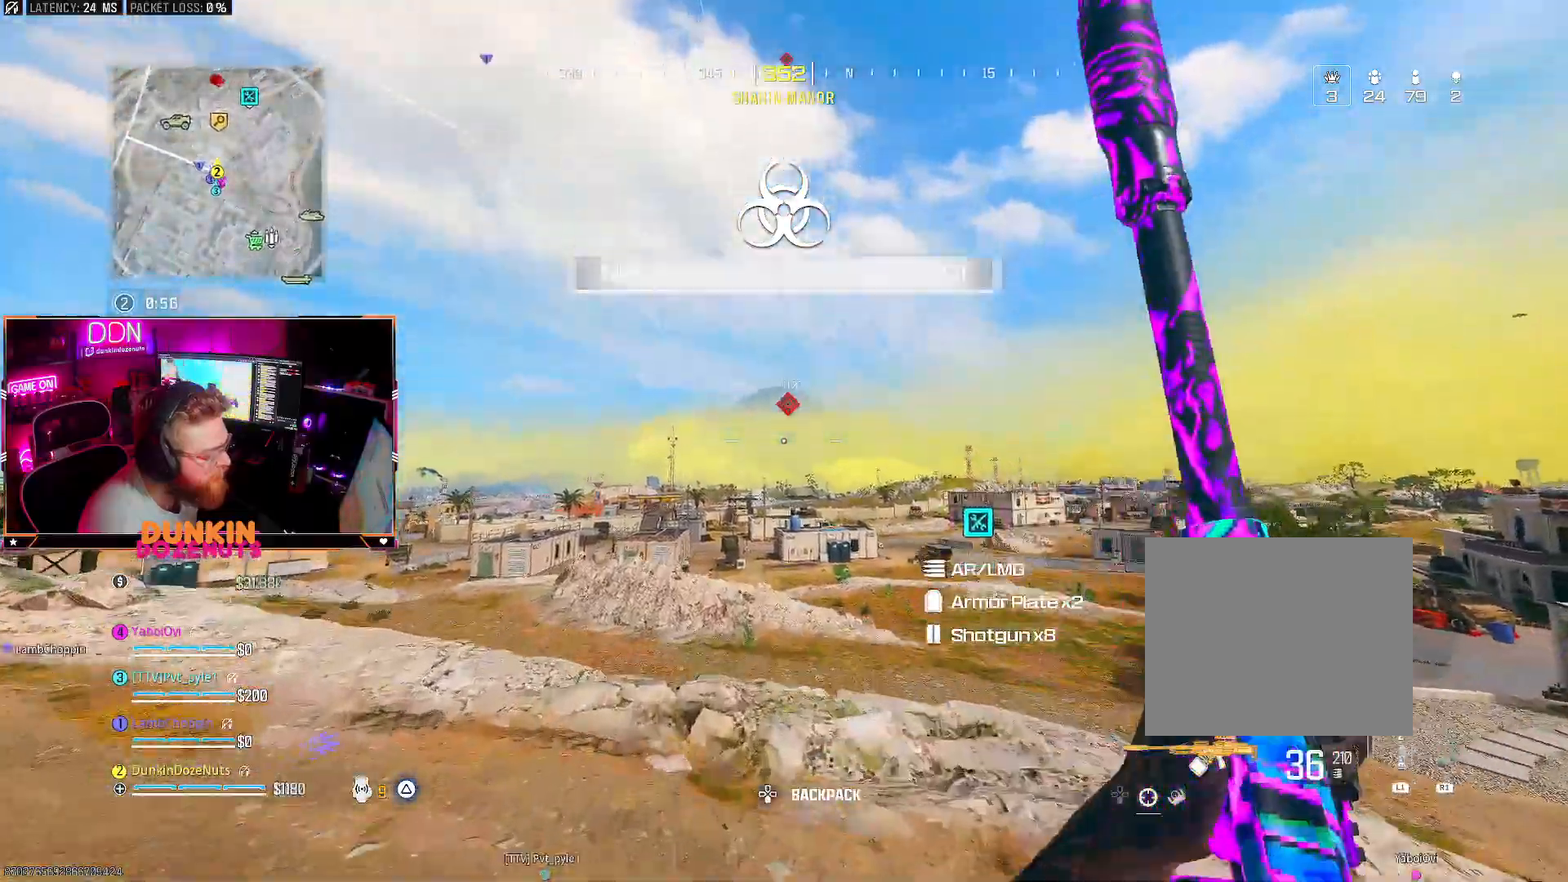
{"buttons": ["L2"], "left_stick": "up", "right_stick": "center", "events": [[50, "L3", "up"], [150, "L3", "down"], [217, "right_stick", "center"], [250, "L3", "up"], [250, "left_stick", "up"], [383, "L3", "down"], [483, "L2", "down"], [483, "L3", "up"]]}
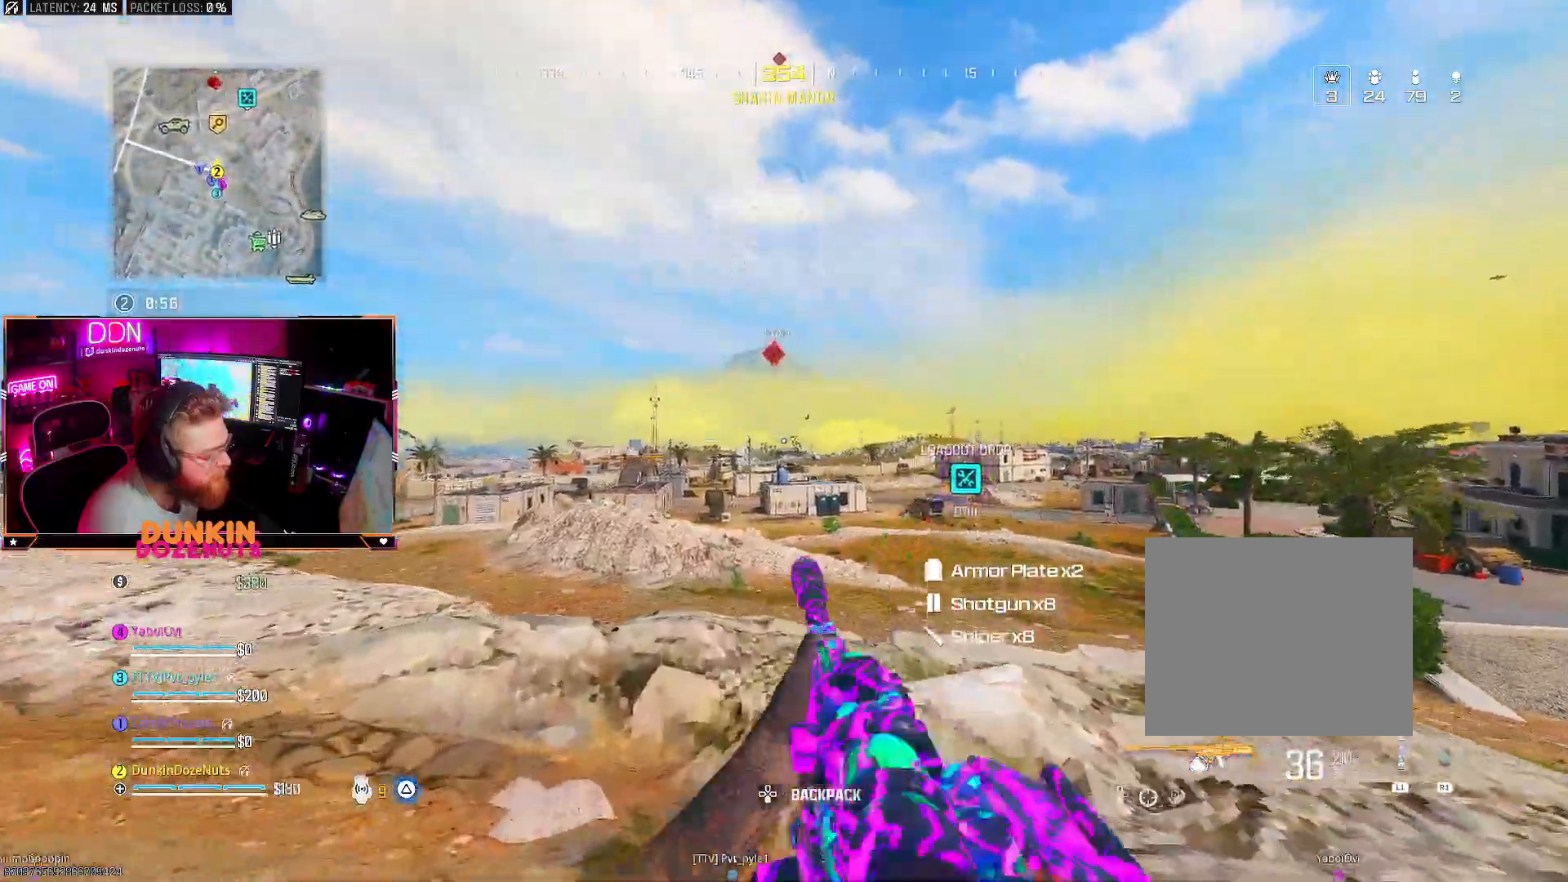
{"buttons": ["L2"], "left_stick": "up-right", "right_stick": "up", "events": [[117, "left_stick", "up-right"], [117, "right_stick", "right"], [300, "right_stick", "center"], [467, "right_stick", "up"]]}
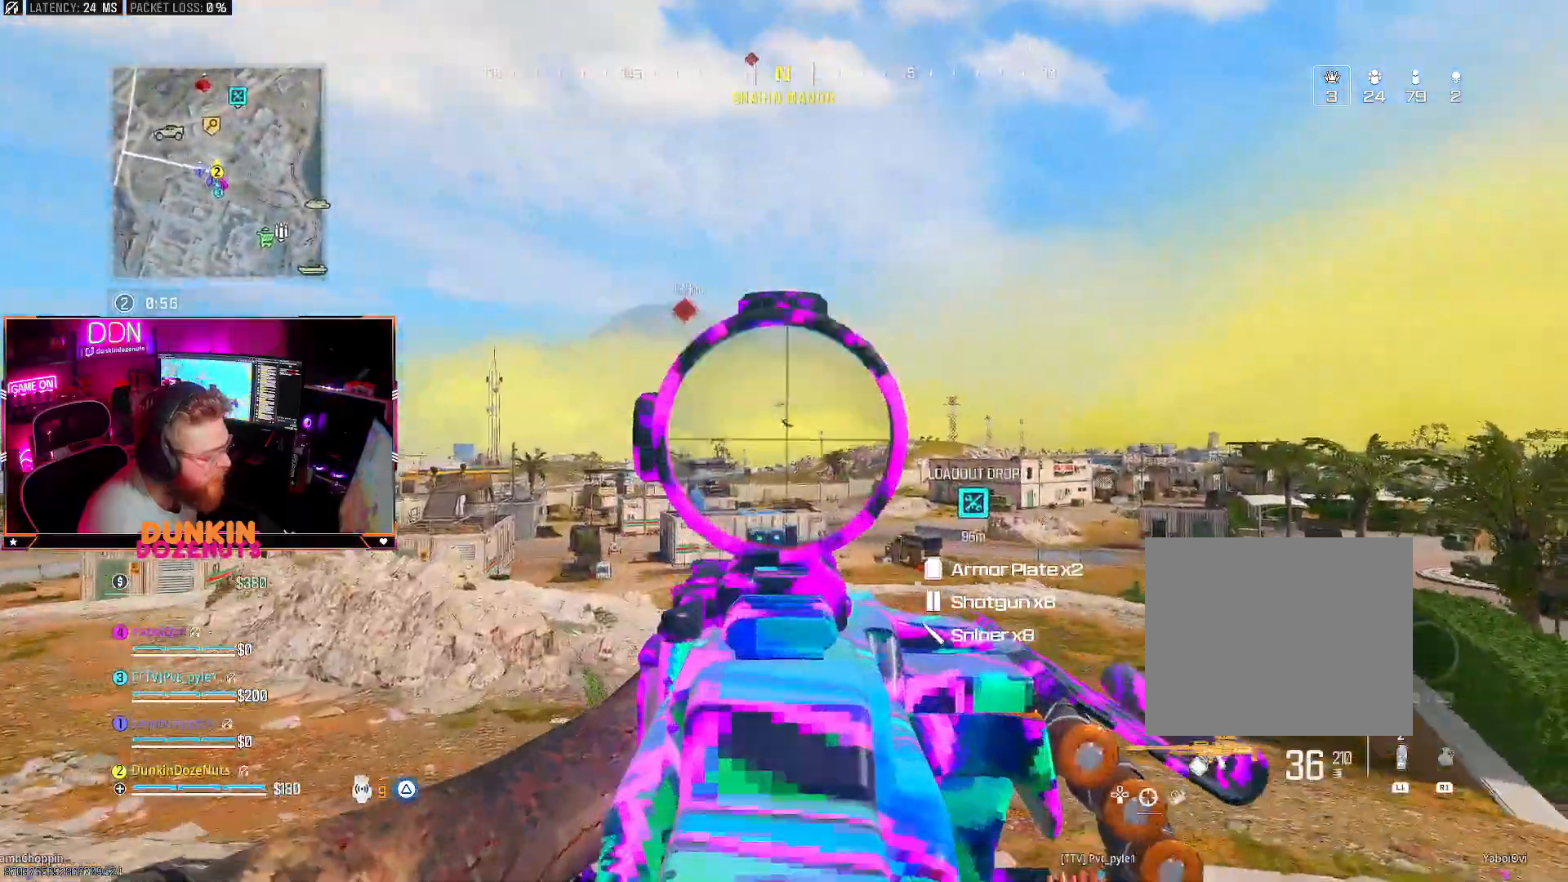
{"buttons": ["L2", "R2", "DPAD_UP"], "left_stick": "center", "right_stick": "down", "events": [[100, "right_stick", "center"], [150, "R2", "down"], [250, "left_stick", "center"], [250, "right_stick", "down-right"], [300, "right_stick", "down"], [417, "DPAD_UP", "down"]]}
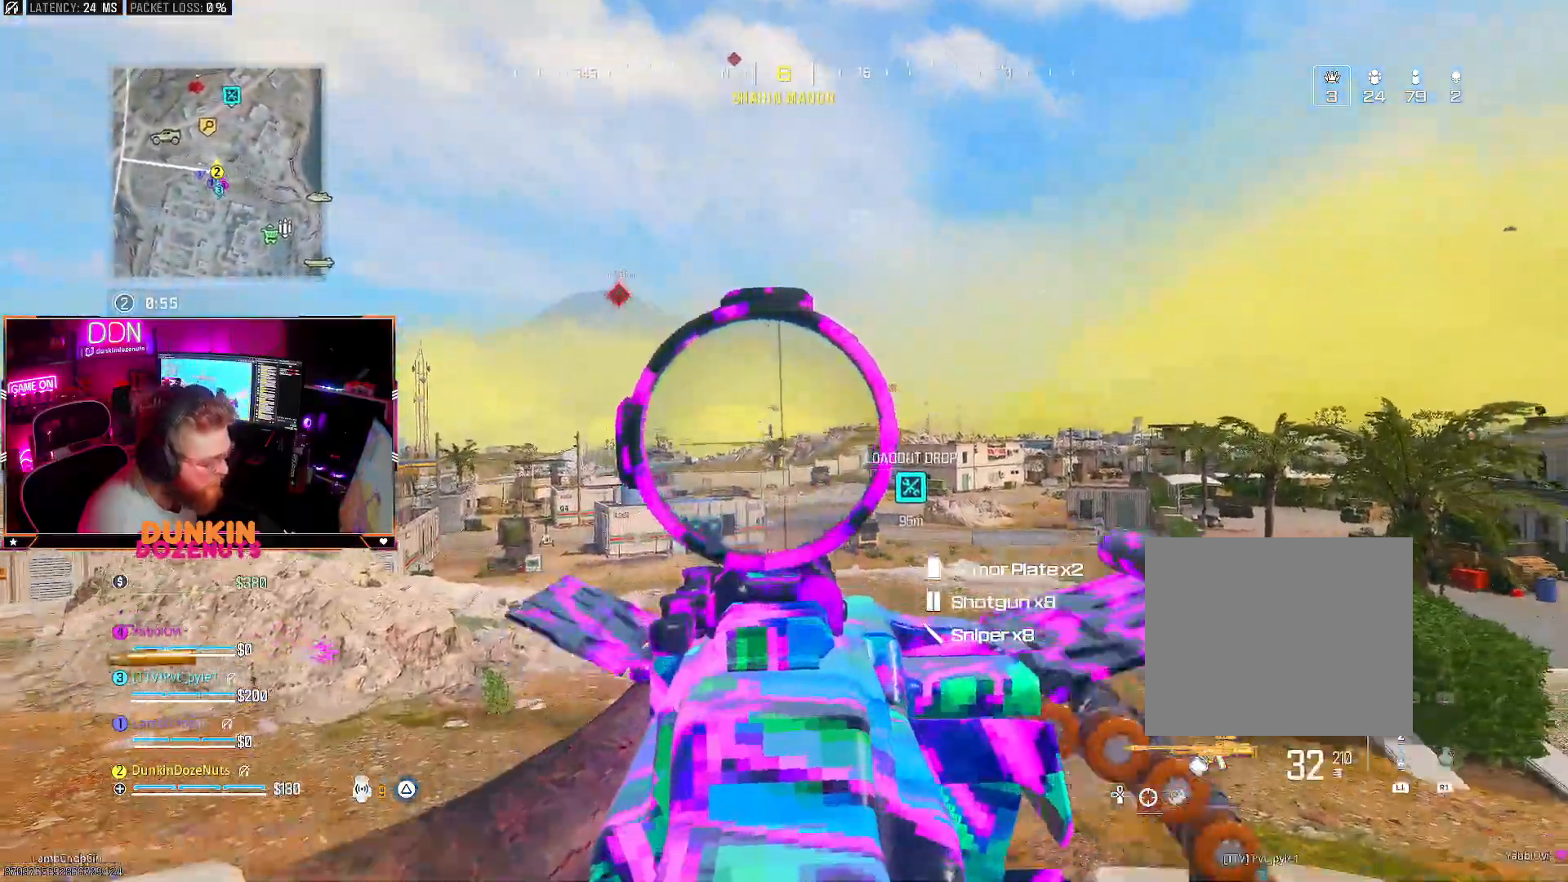
{"buttons": ["L2", "R2"], "left_stick": "up-left", "right_stick": "down", "events": [[33, "DPAD_UP", "up"], [500, "left_stick", "up-left"]]}
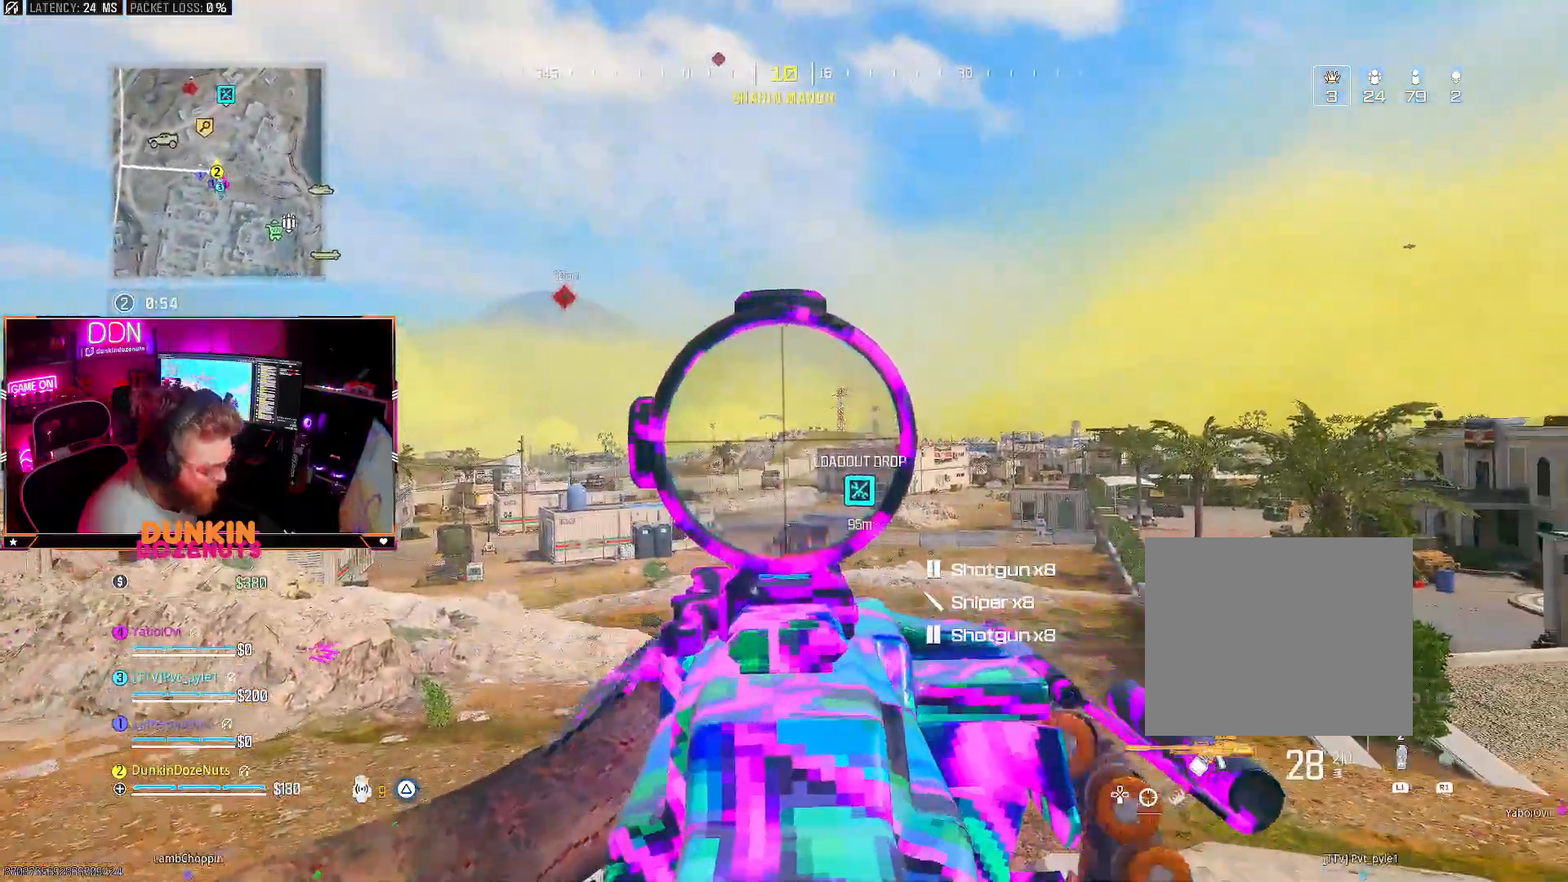
{"buttons": ["L2", "R2"], "left_stick": "up-left", "right_stick": "center", "events": [[350, "right_stick", "center"]]}
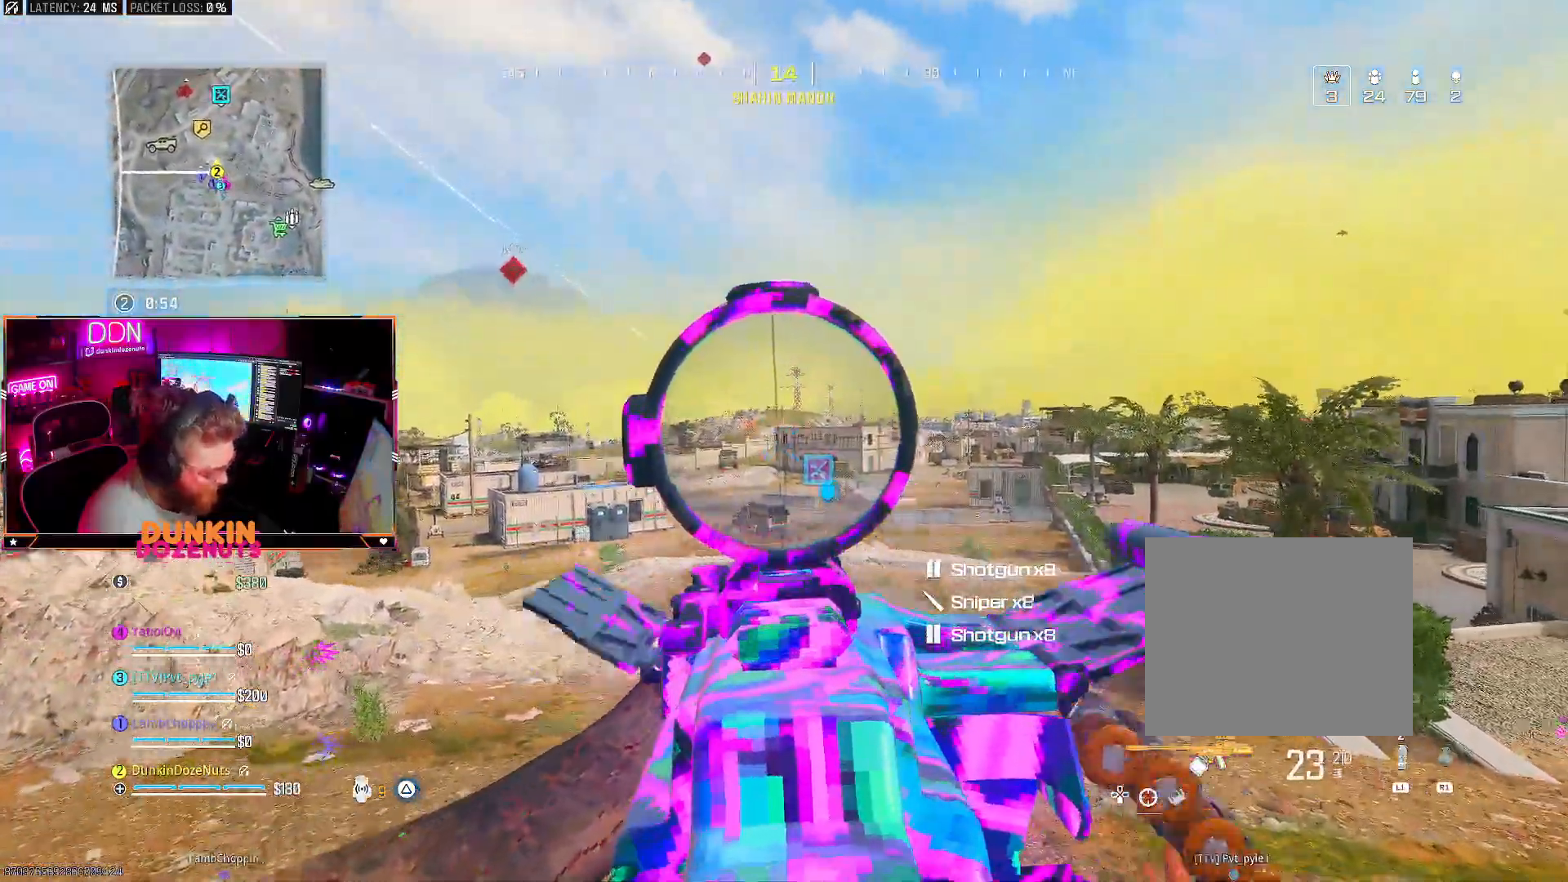
{"buttons": ["L2", "R2"], "left_stick": "up-left", "right_stick": "down-right", "events": [[17, "right_stick", "down"], [483, "right_stick", "down-right"]]}
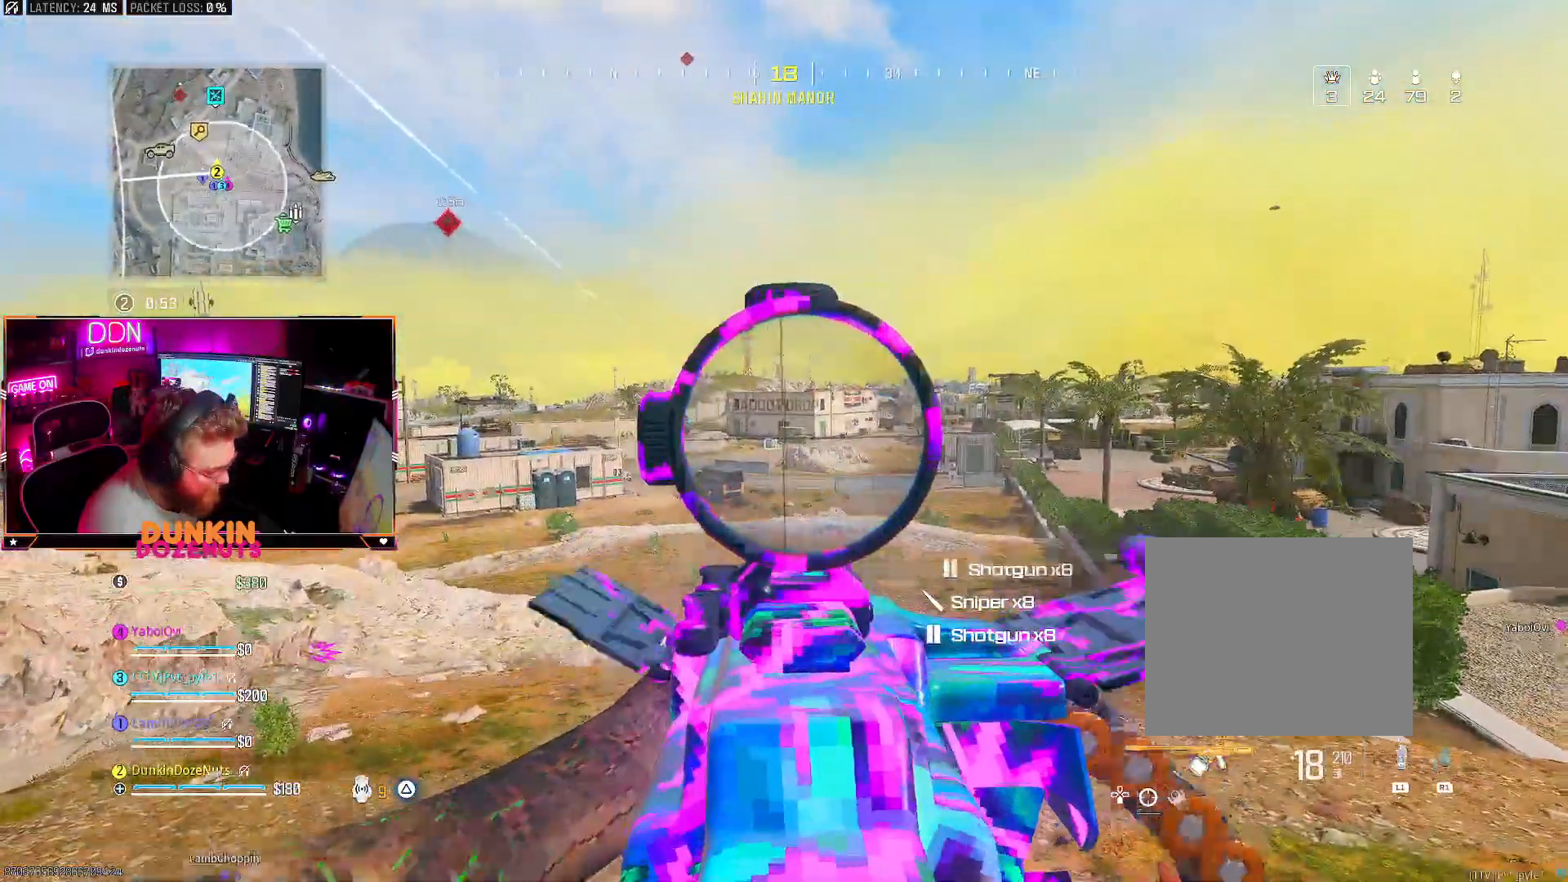
{"buttons": ["L2", "R2"], "left_stick": "center", "right_stick": "down", "events": [[150, "right_stick", "center"], [200, "right_stick", "left"], [283, "left_stick", "center"], [317, "right_stick", "center"], [450, "right_stick", "down"]]}
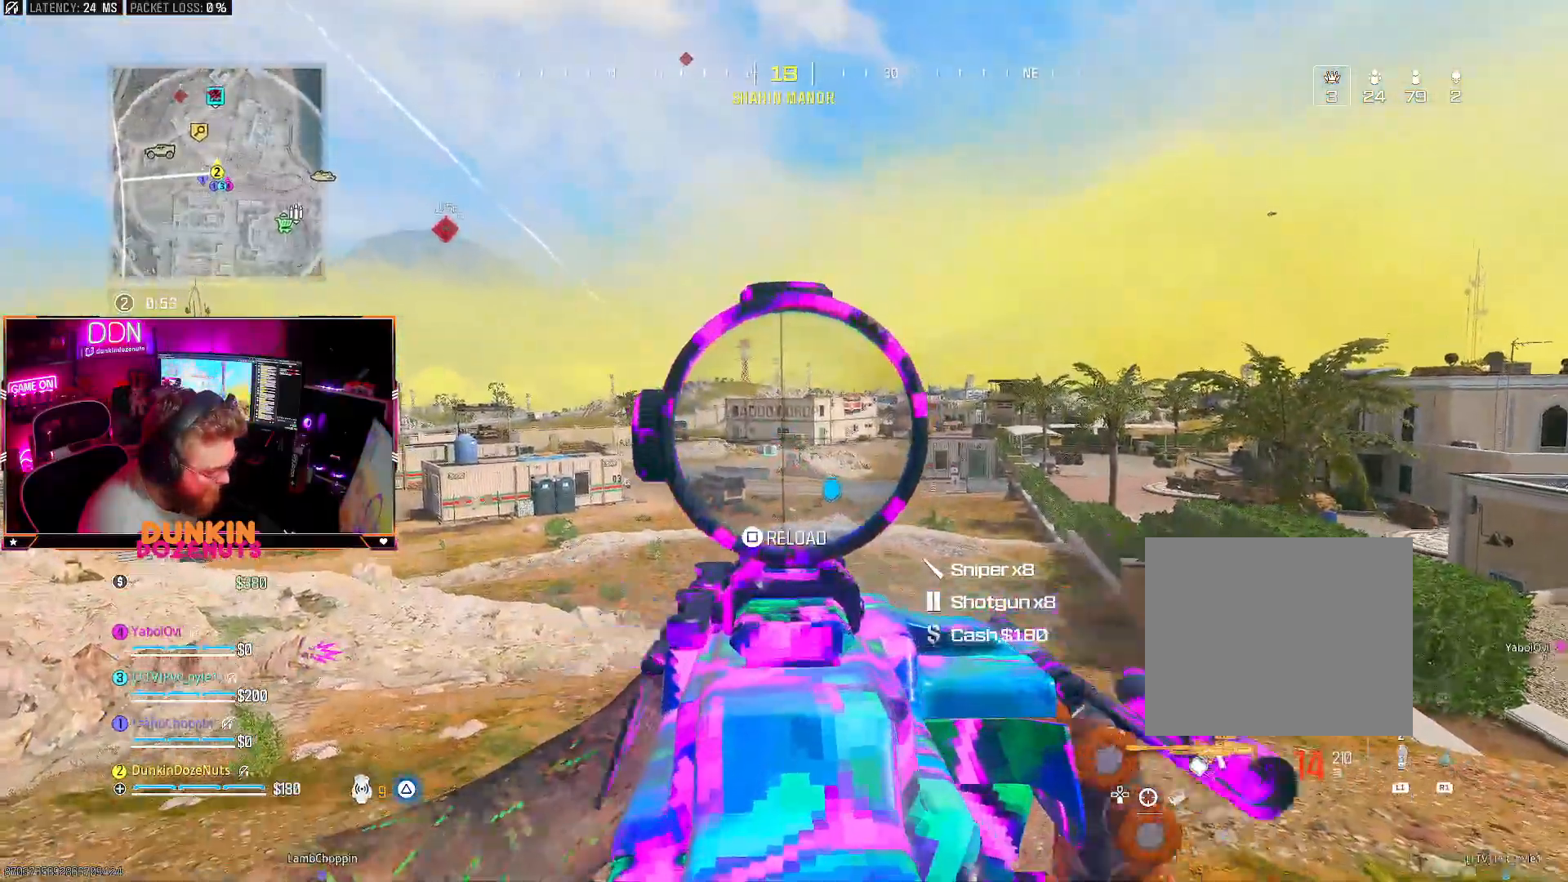
{"buttons": ["L2", "R2"], "left_stick": "center", "right_stick": "down", "events": [[217, "right_stick", "center"], [400, "right_stick", "down"]]}
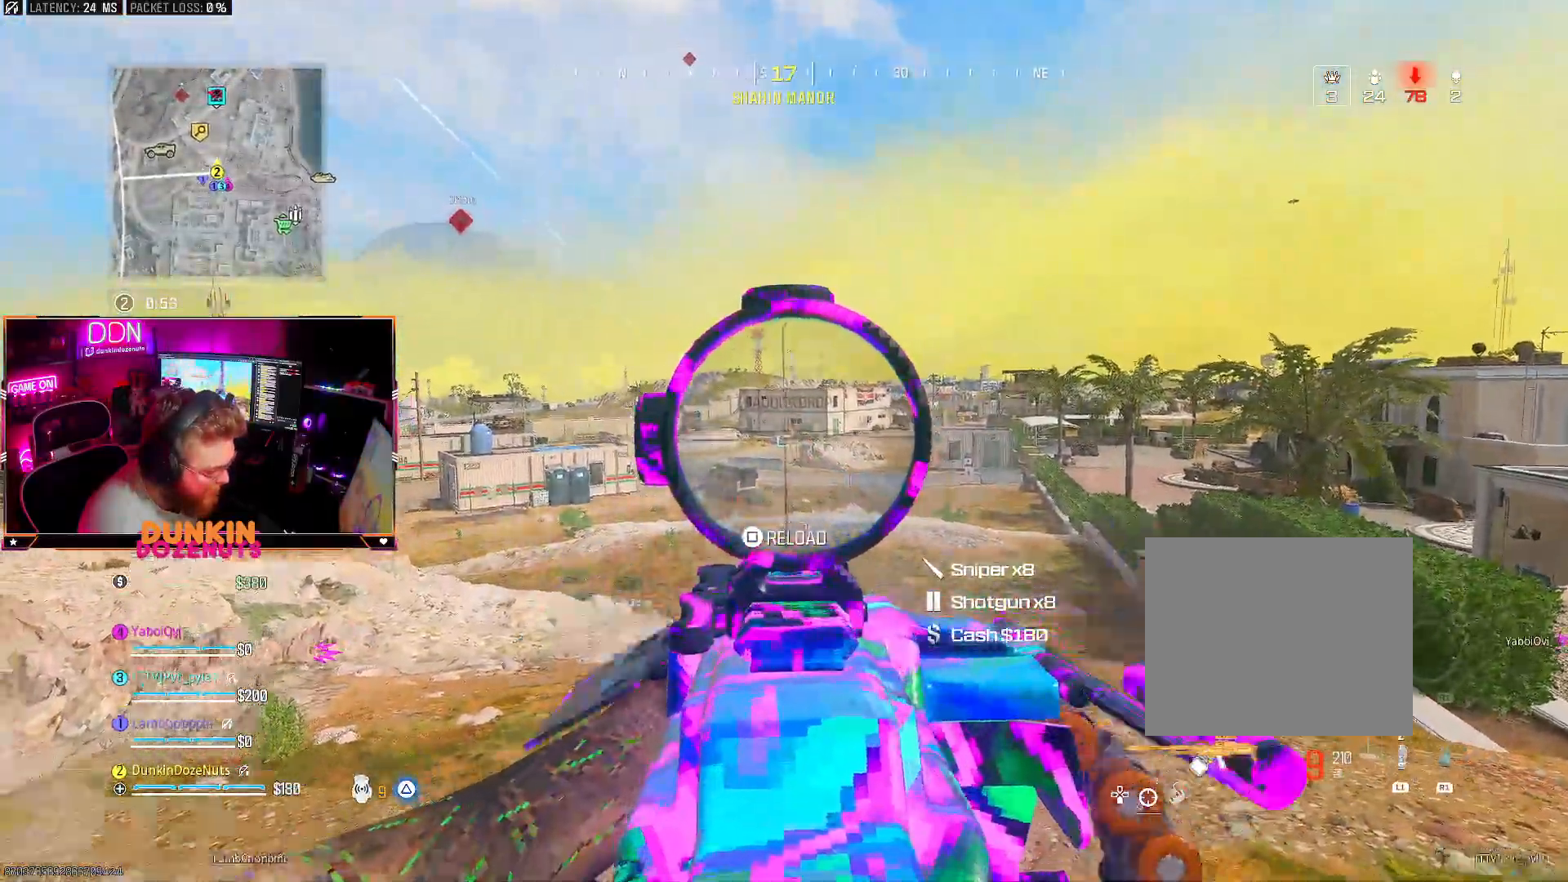
{"buttons": ["L2", "R2"], "left_stick": "left", "right_stick": "center", "events": [[150, "right_stick", "center"], [283, "right_stick", "up"], [350, "right_stick", "center"], [500, "left_stick", "left"]]}
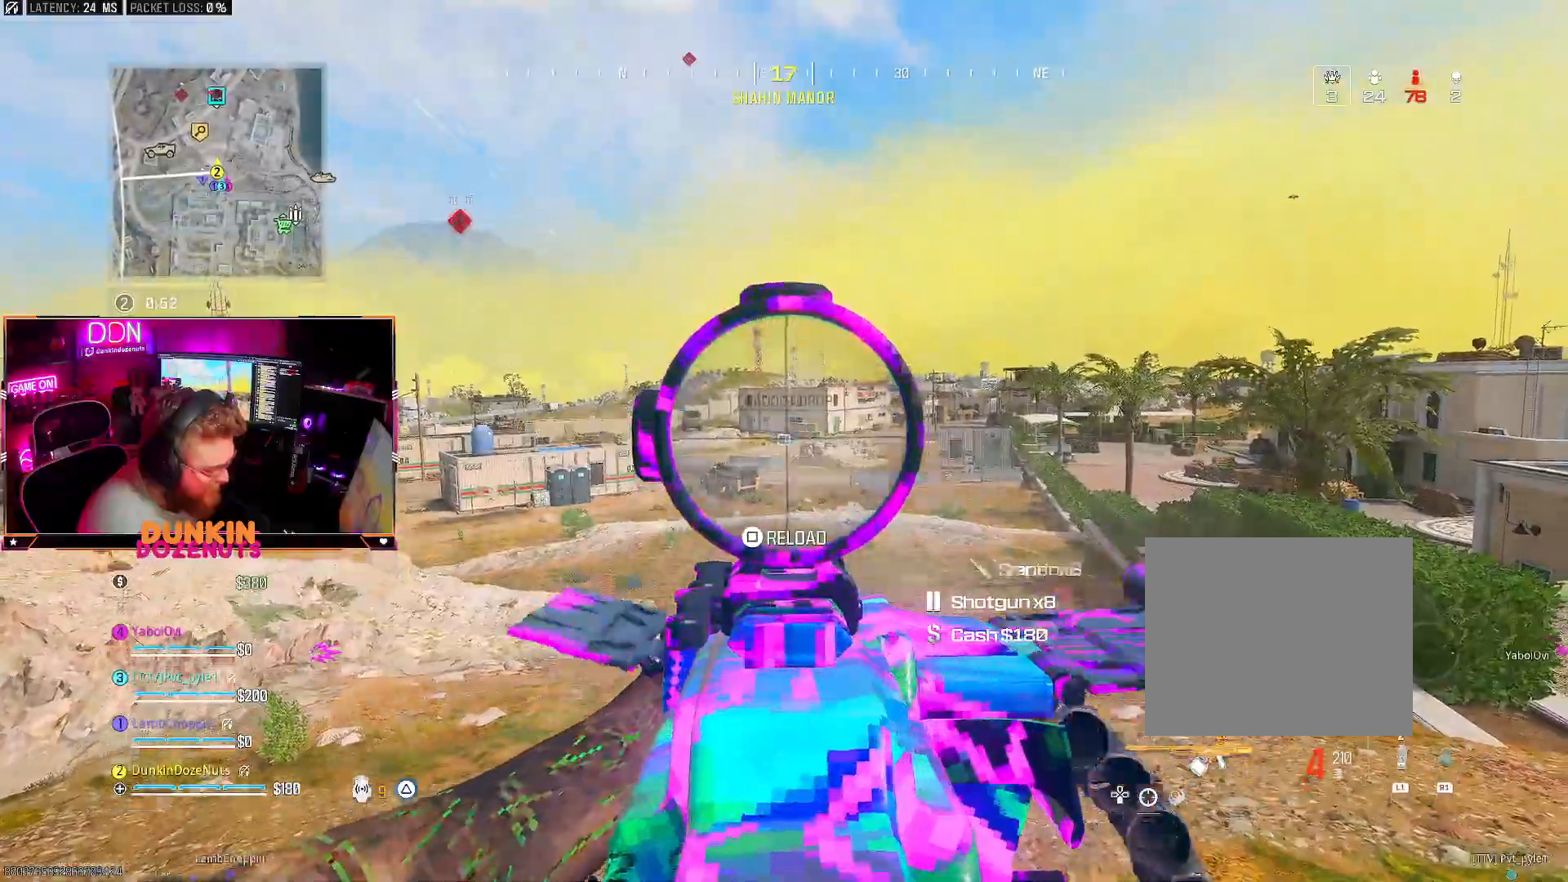
{"buttons": ["L2", "R2"], "left_stick": "center", "right_stick": "right", "events": [[200, "left_stick", "center"], [200, "right_stick", "down-left"], [367, "right_stick", "center"], [500, "right_stick", "right"]]}
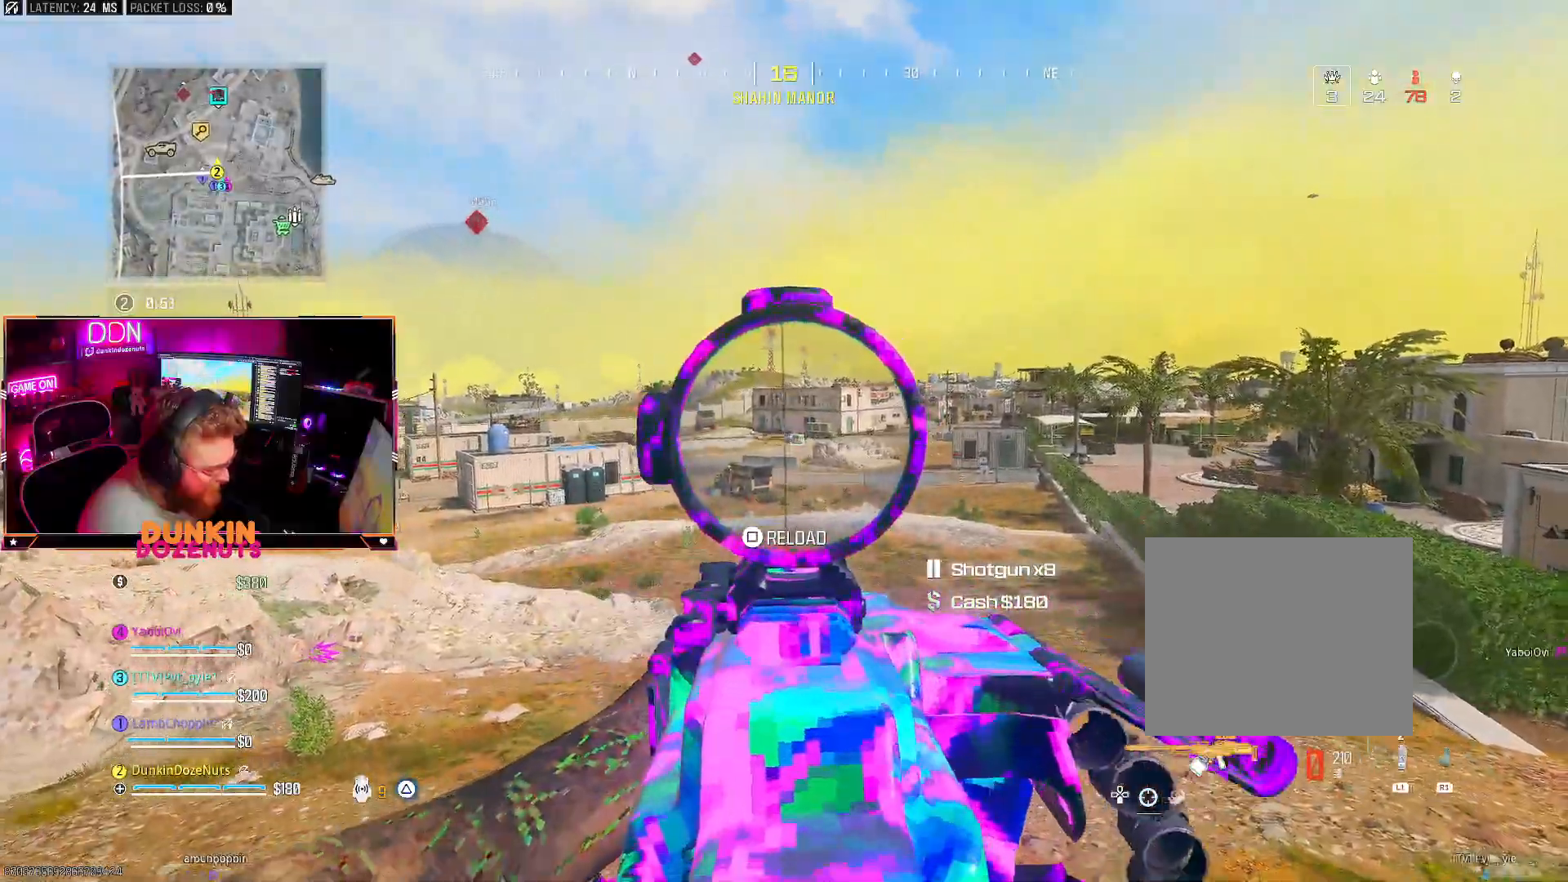
{"buttons": [], "left_stick": "up", "right_stick": "center", "events": [[17, "left_stick", "up"], [67, "L2", "up"], [117, "R2", "up"], [117, "right_stick", "center"], [133, "L3", "down"], [233, "L3", "up"], [267, "TRIANGLE", "down"], [300, "right_stick", "left"], [317, "L3", "down"], [350, "right_stick", "center"], [367, "TRIANGLE", "up"], [433, "L3", "up"]]}
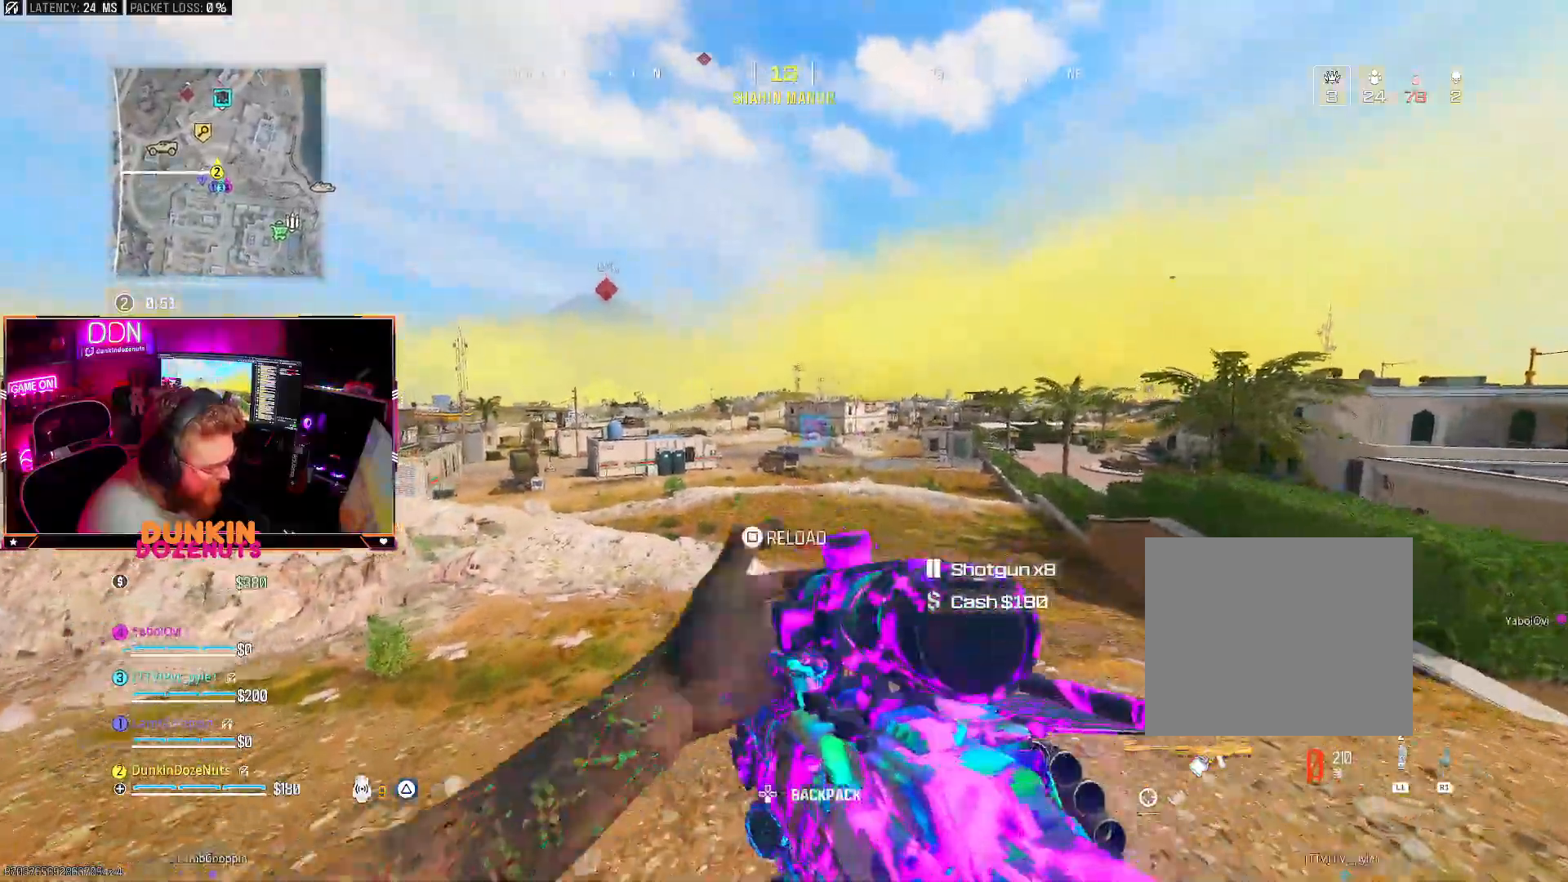
{"buttons": ["CIRCLE", "L3"], "left_stick": "up", "right_stick": "center", "events": [[17, "L3", "down"], [133, "L3", "up"], [217, "L3", "down"], [283, "CIRCLE", "down"], [350, "L3", "up"], [417, "L3", "down"]]}
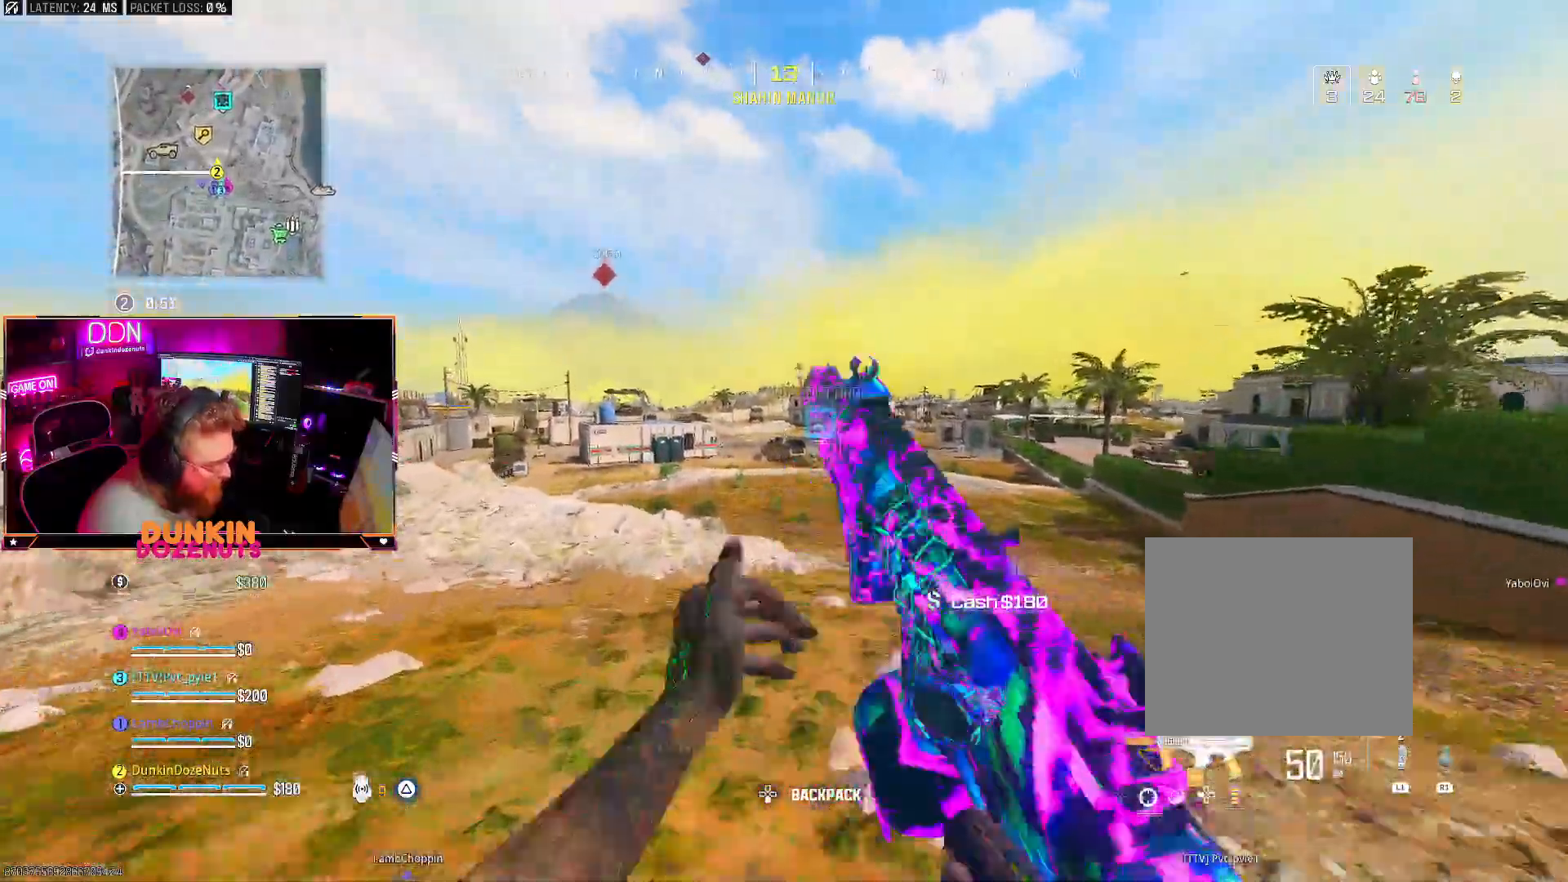
{"buttons": ["L3"], "left_stick": "up-left", "right_stick": "center", "events": [[67, "L3", "up"], [217, "CIRCLE", "up"], [283, "CROSS", "down"], [283, "L3", "down"], [283, "left_stick", "up-left"], [383, "CROSS", "up"], [417, "L3", "up"], [483, "L3", "down"]]}
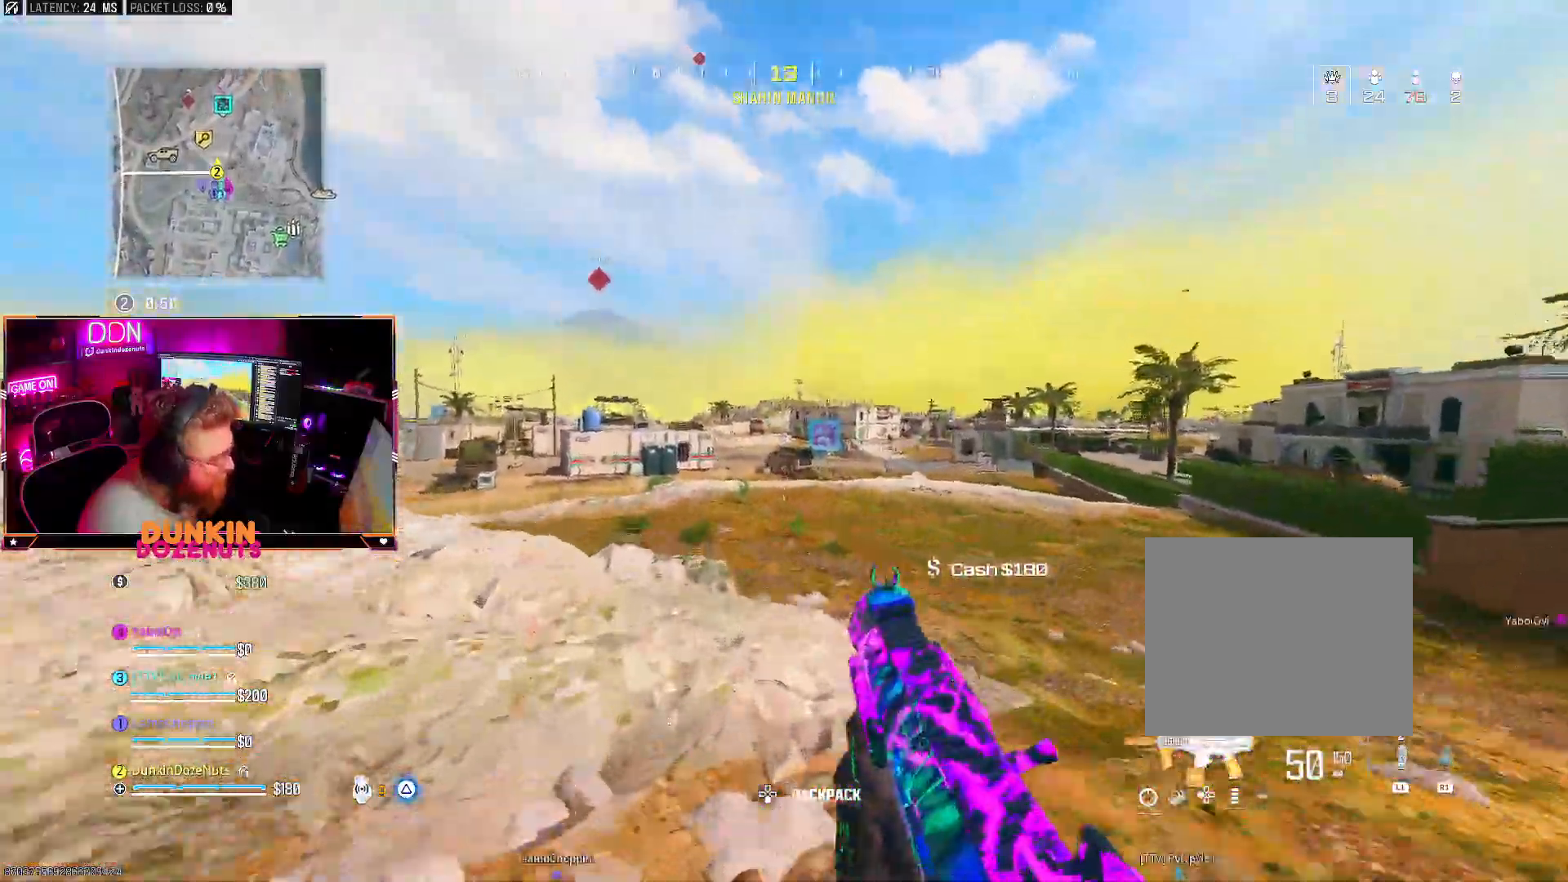
{"buttons": [], "left_stick": "up-left", "right_stick": "center", "events": [[117, "TRIANGLE", "down"], [133, "L3", "up"], [217, "TRIANGLE", "up"], [283, "CROSS", "down"], [317, "L3", "down"], [417, "L3", "up"], [483, "CROSS", "up"]]}
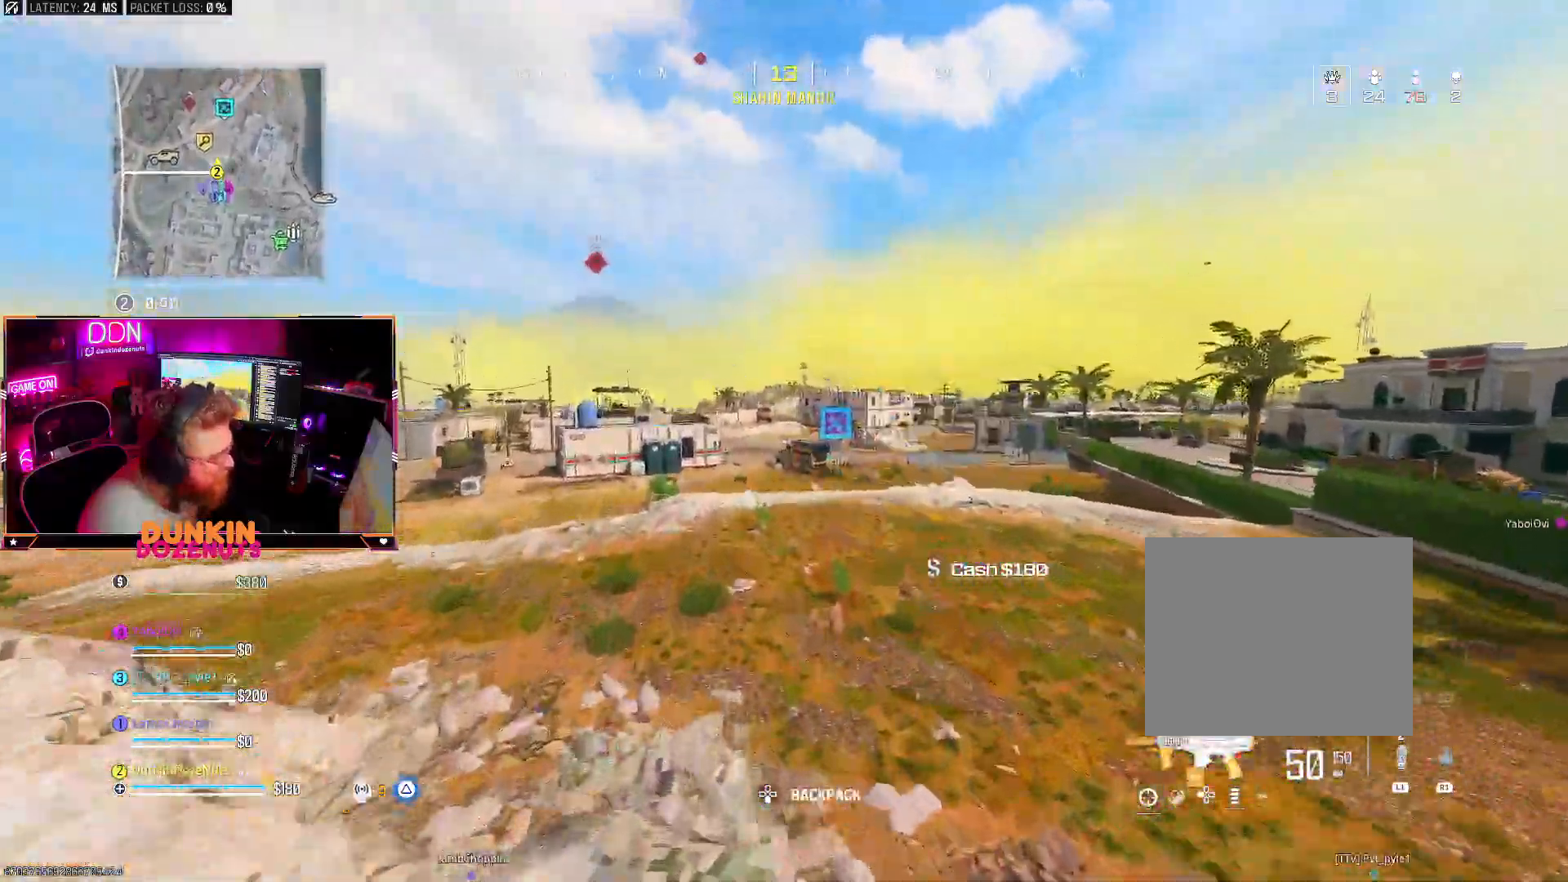
{"buttons": [], "left_stick": "up", "right_stick": "center", "events": [[117, "SQUARE", "down"], [200, "SQUARE", "up"], [283, "SQUARE", "down"], [400, "SQUARE", "up"], [467, "left_stick", "up"]]}
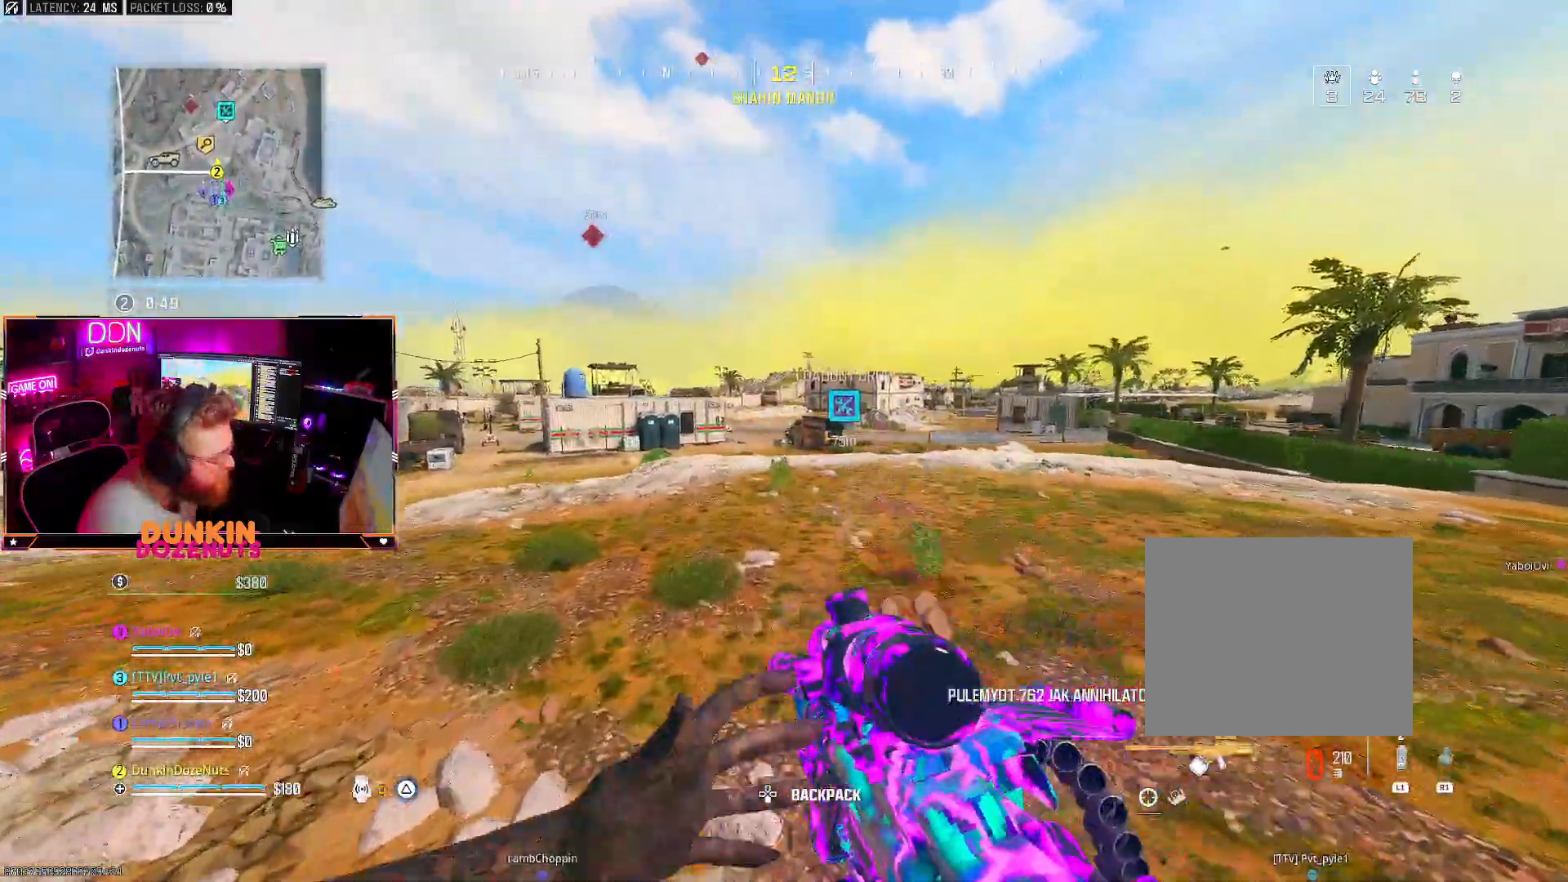
{"buttons": [], "left_stick": "up", "right_stick": "center", "events": []}
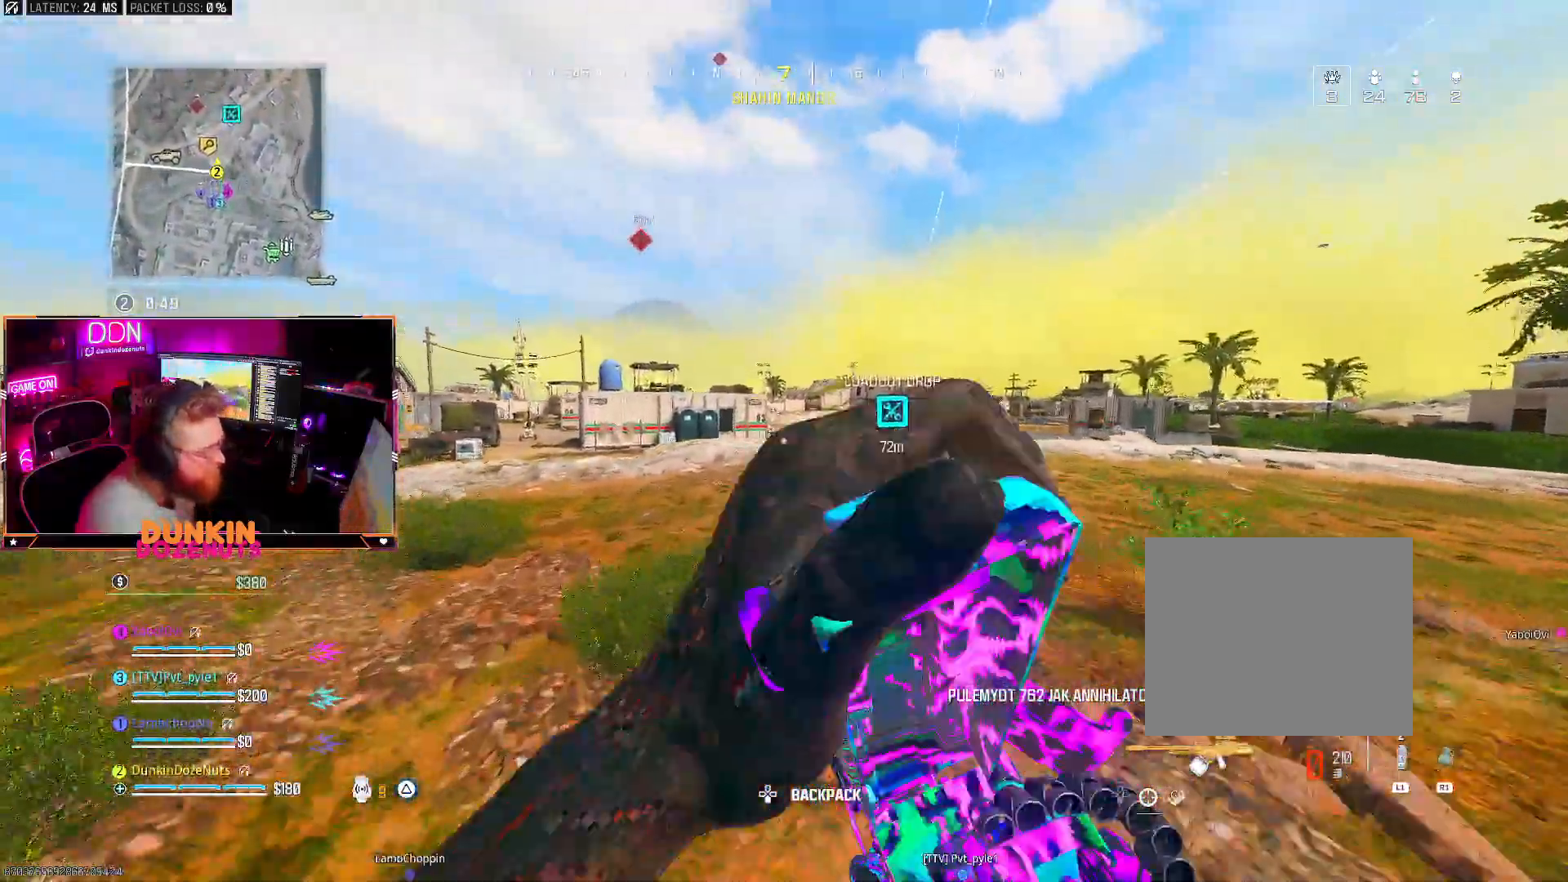
{"buttons": ["R3"], "left_stick": "up", "right_stick": "center", "events": [[400, "R3", "down"]]}
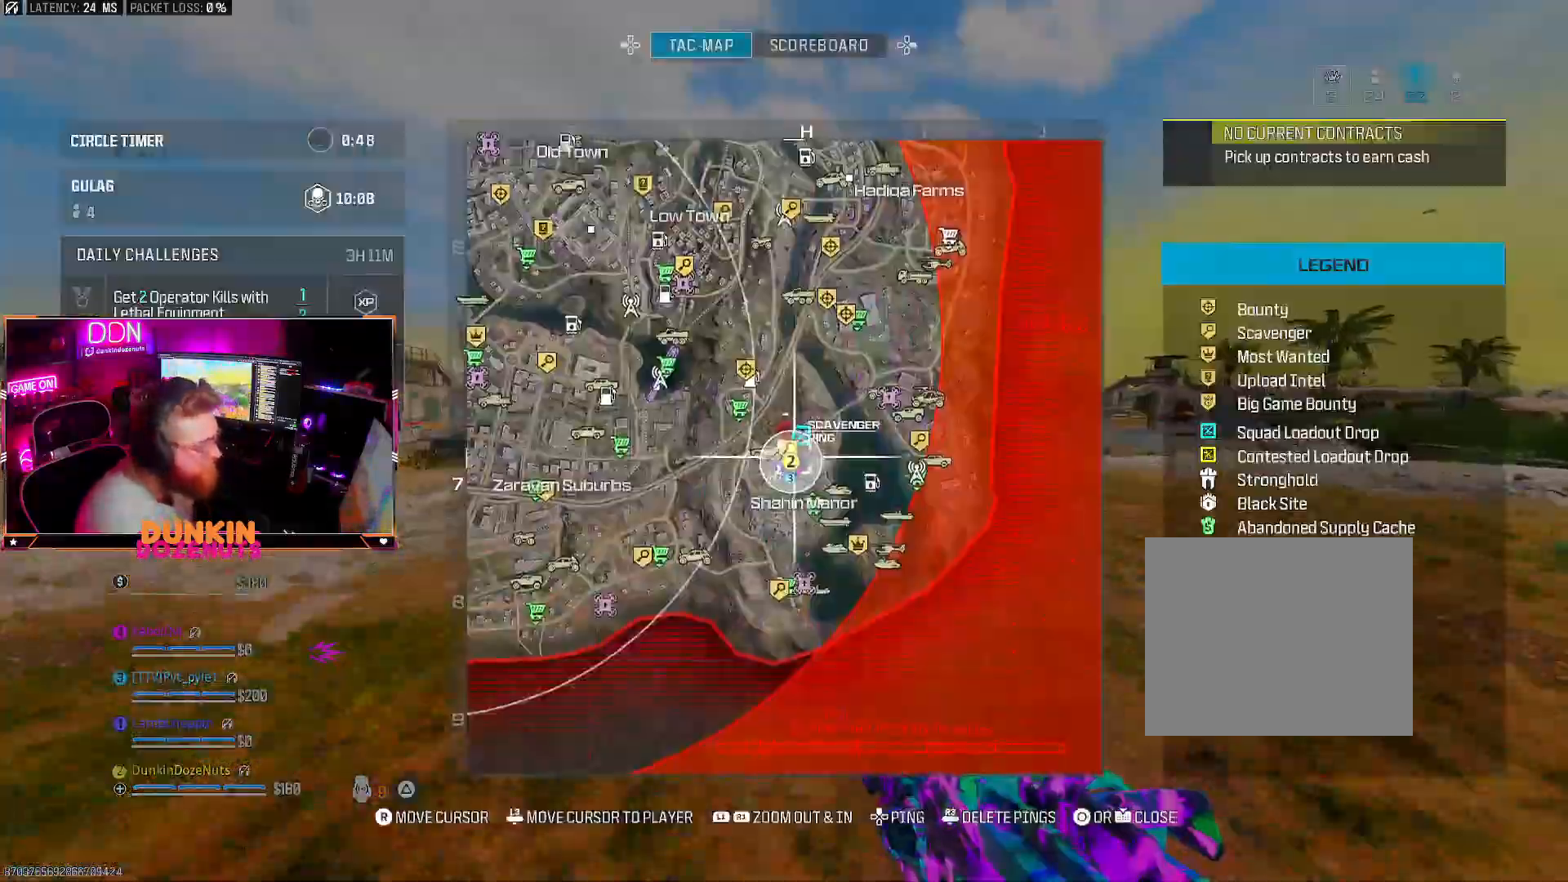
{"buttons": [], "left_stick": "up", "right_stick": "center", "events": [[33, "R3", "up"]]}
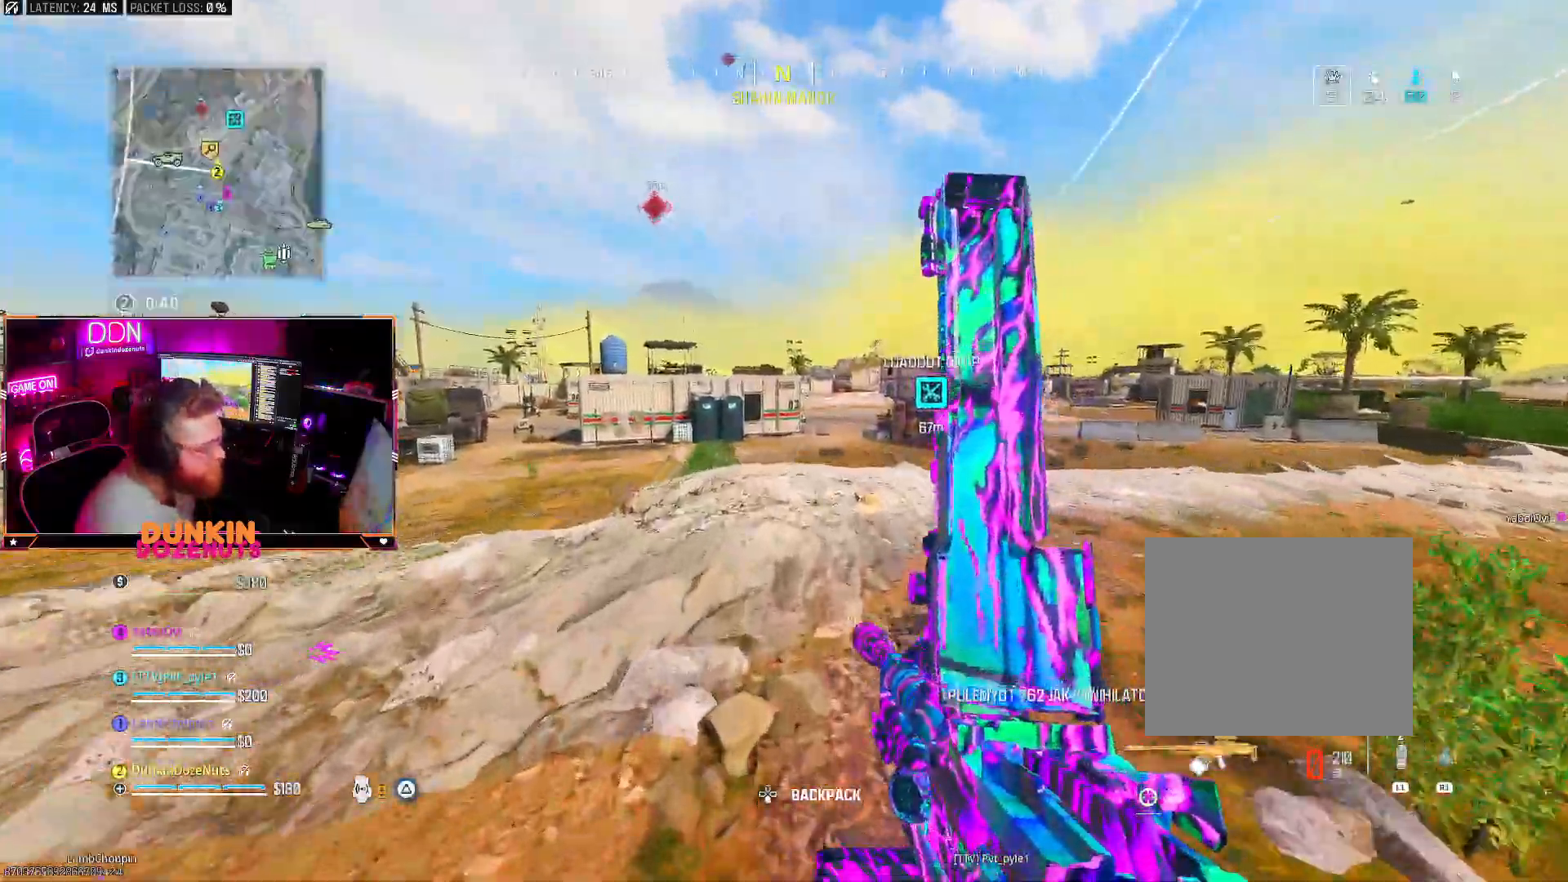
{"buttons": [], "left_stick": "up", "right_stick": "right", "events": [[400, "right_stick", "right"]]}
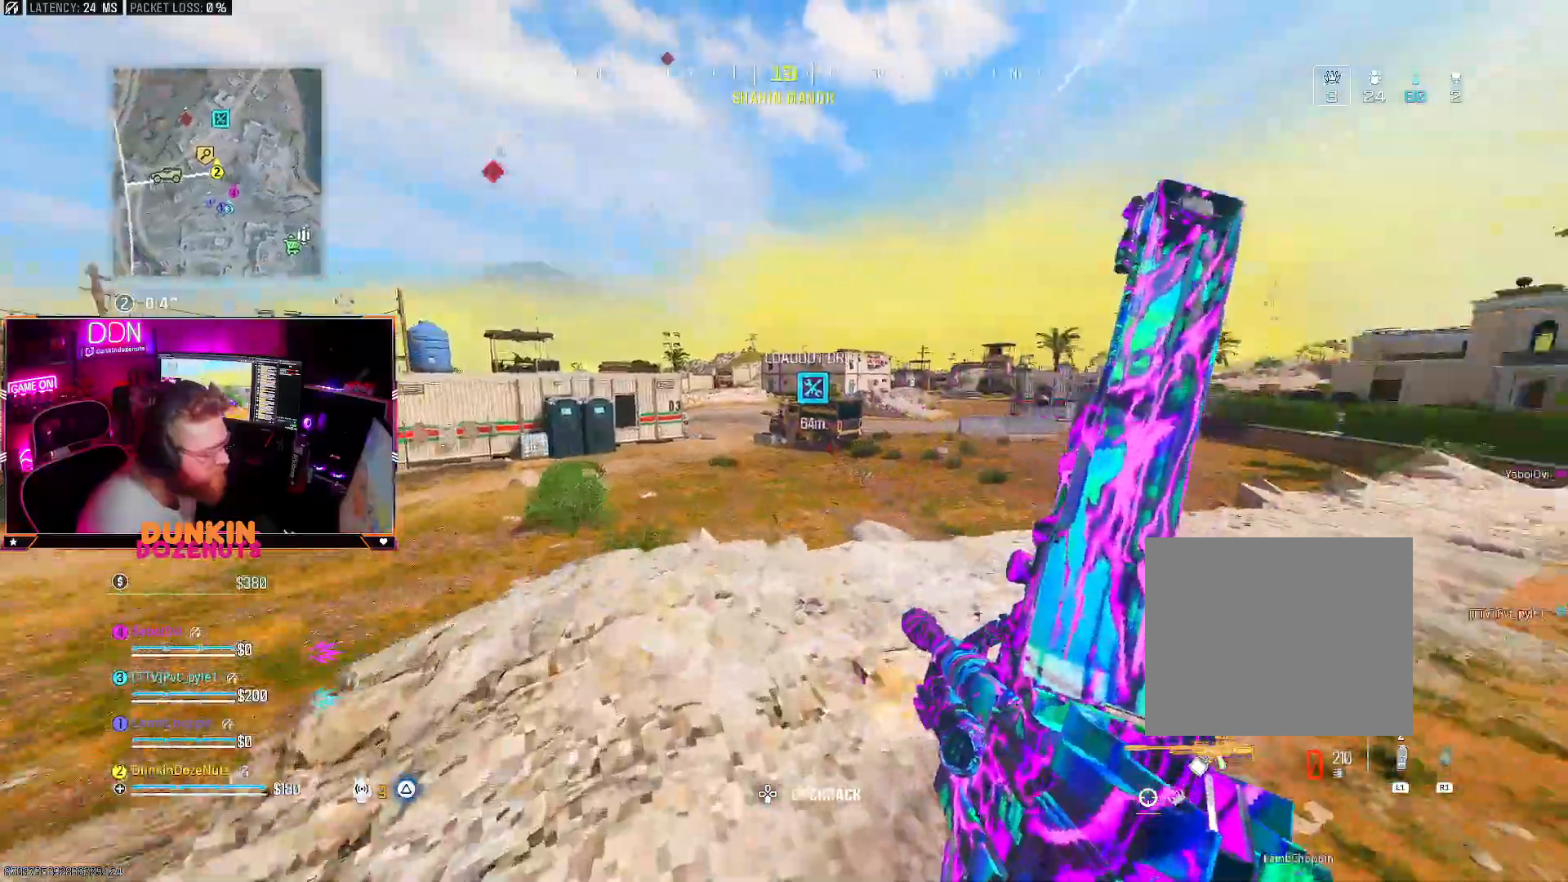
{"buttons": [], "left_stick": "up", "right_stick": "center", "events": [[33, "right_stick", "center"]]}
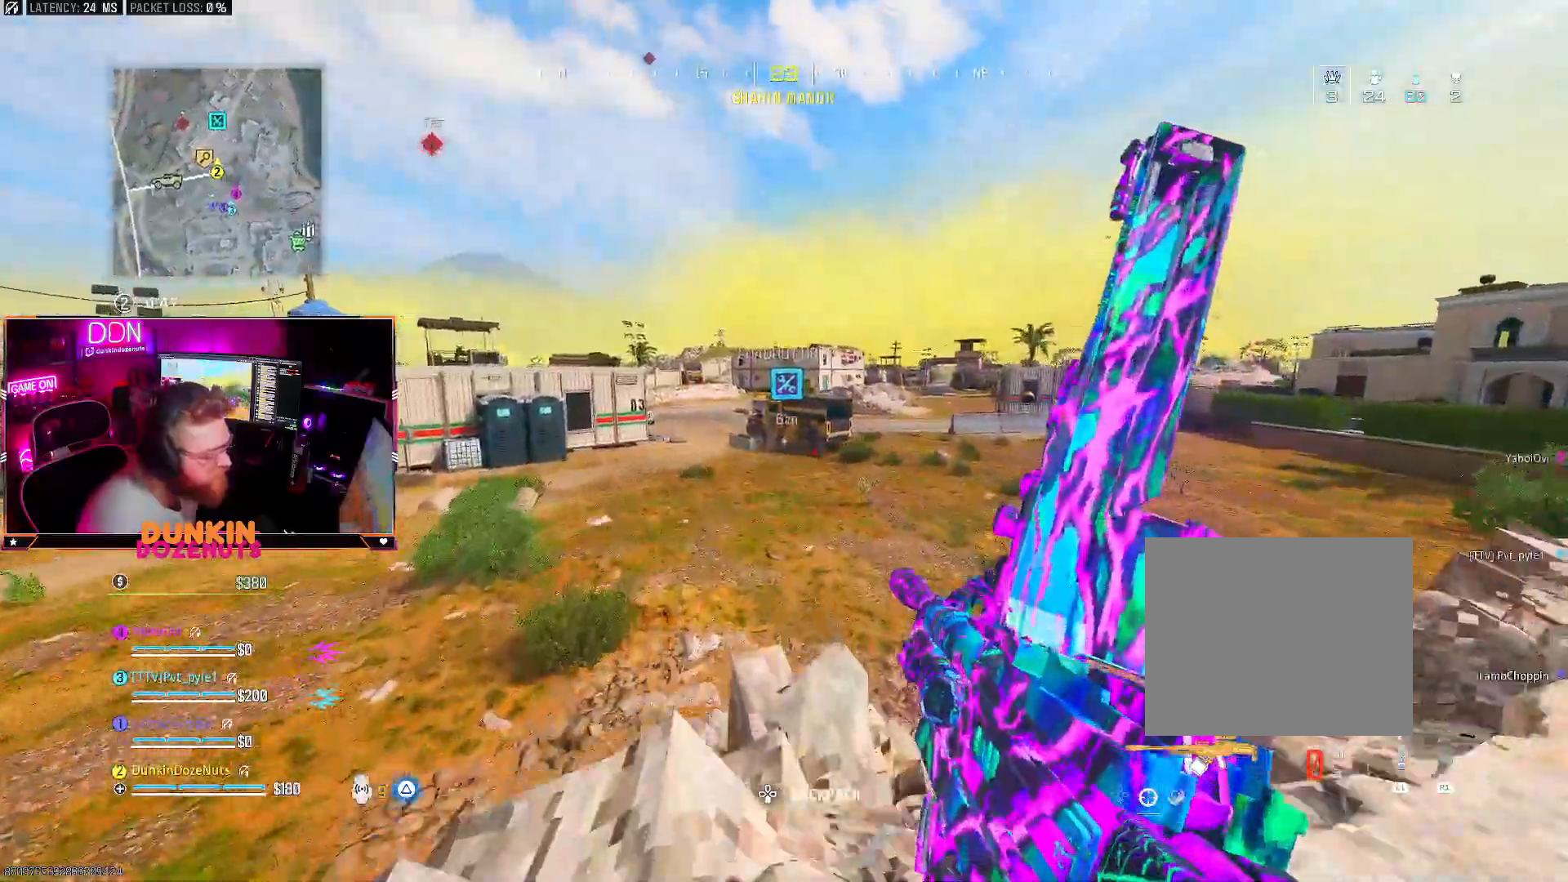
{"buttons": [], "left_stick": "up", "right_stick": "center", "events": [[33, "CROSS", "down"], [167, "CROSS", "up"]]}
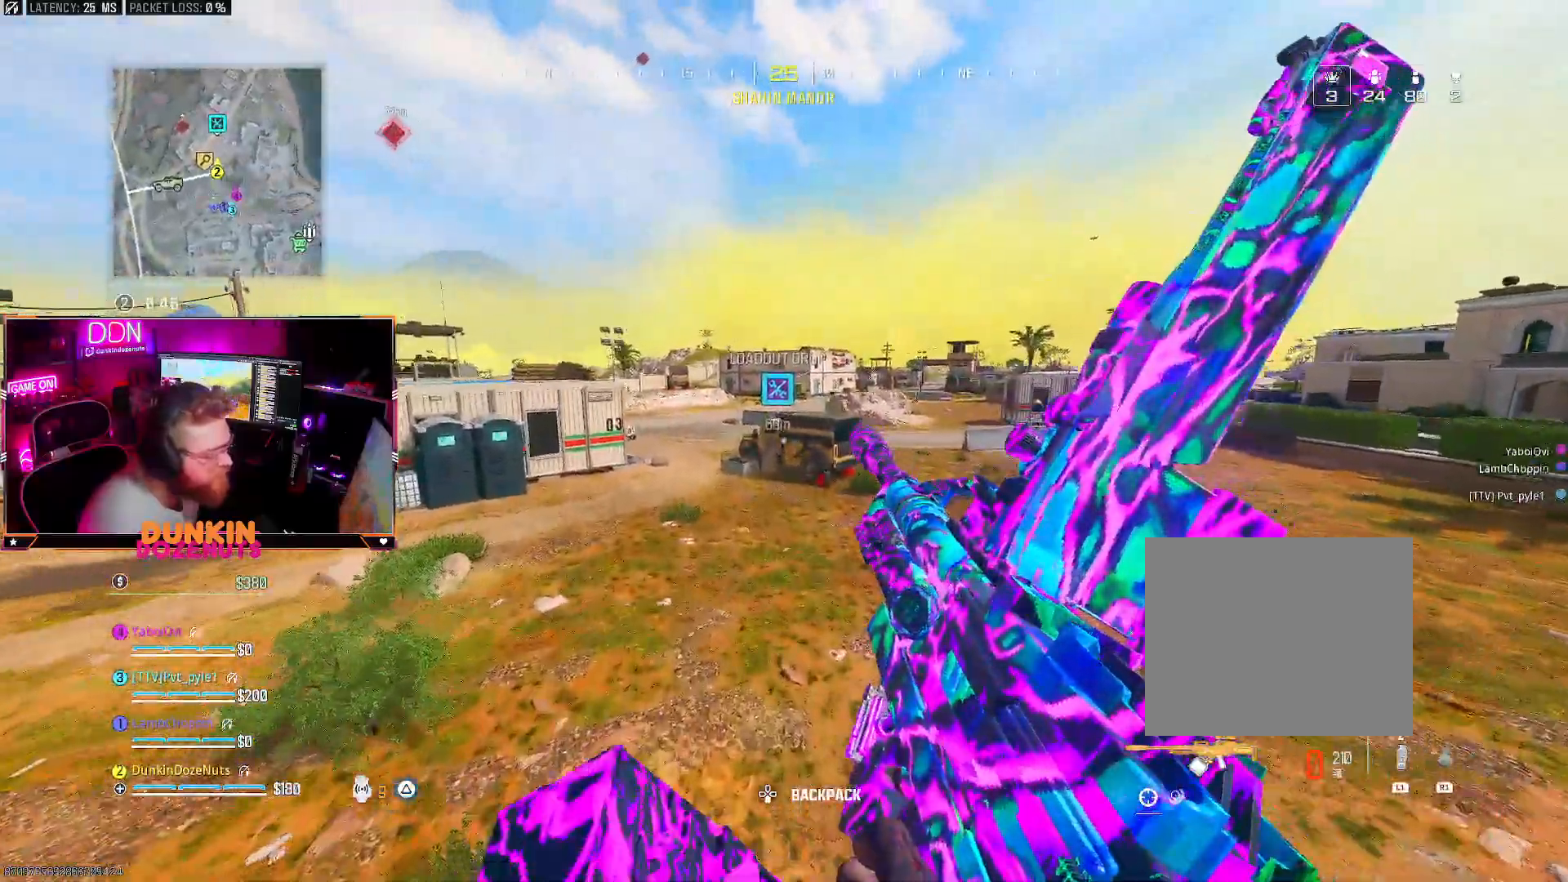
{"buttons": [], "left_stick": "up", "right_stick": "center", "events": []}
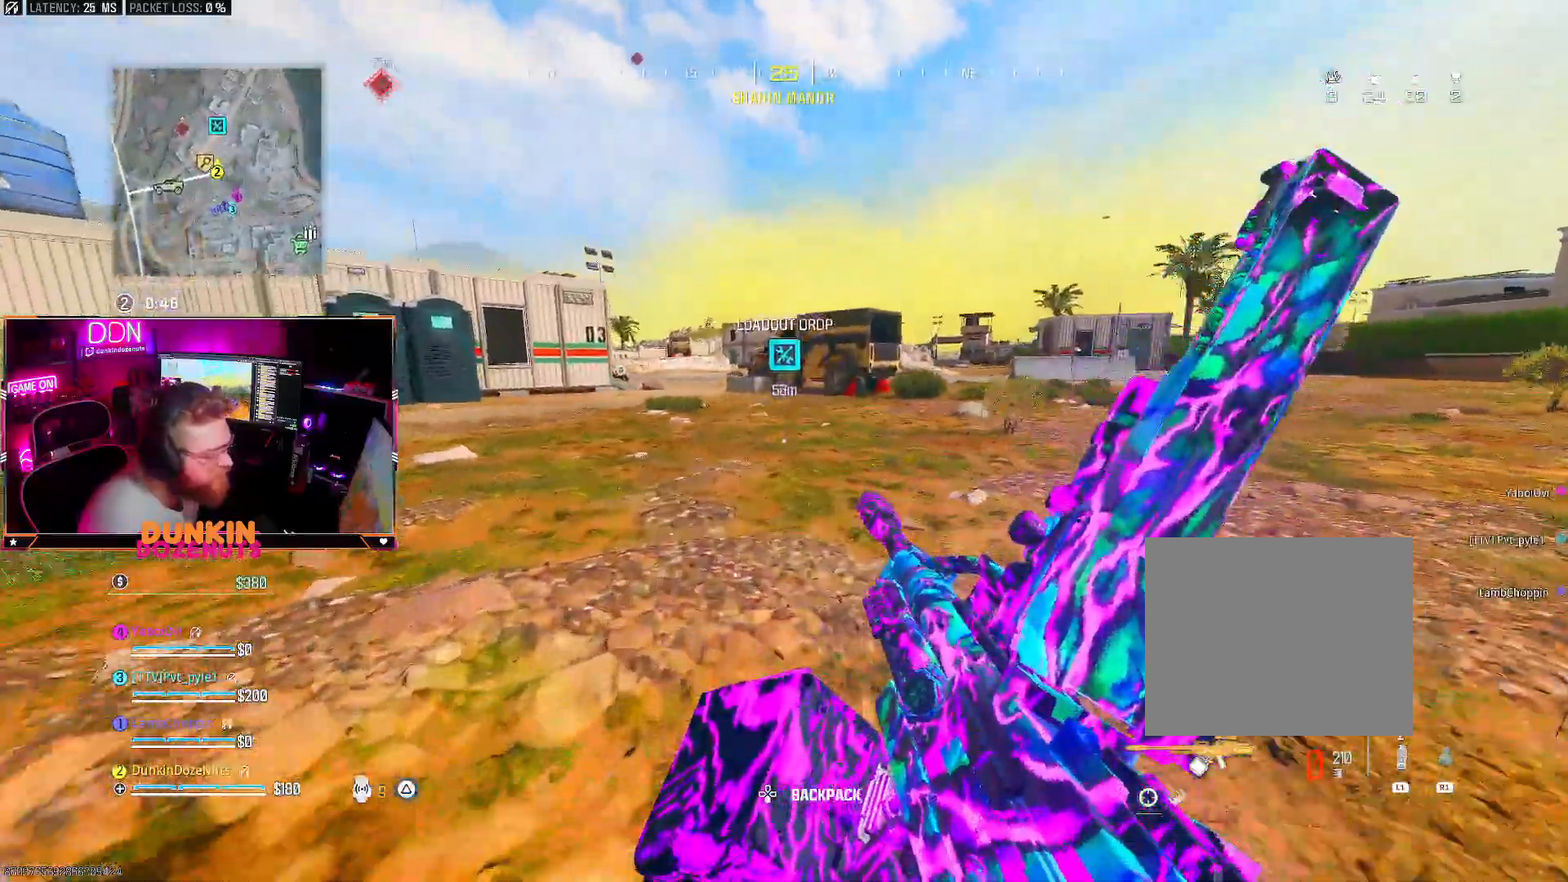
{"buttons": [], "left_stick": "up", "right_stick": "center", "events": []}
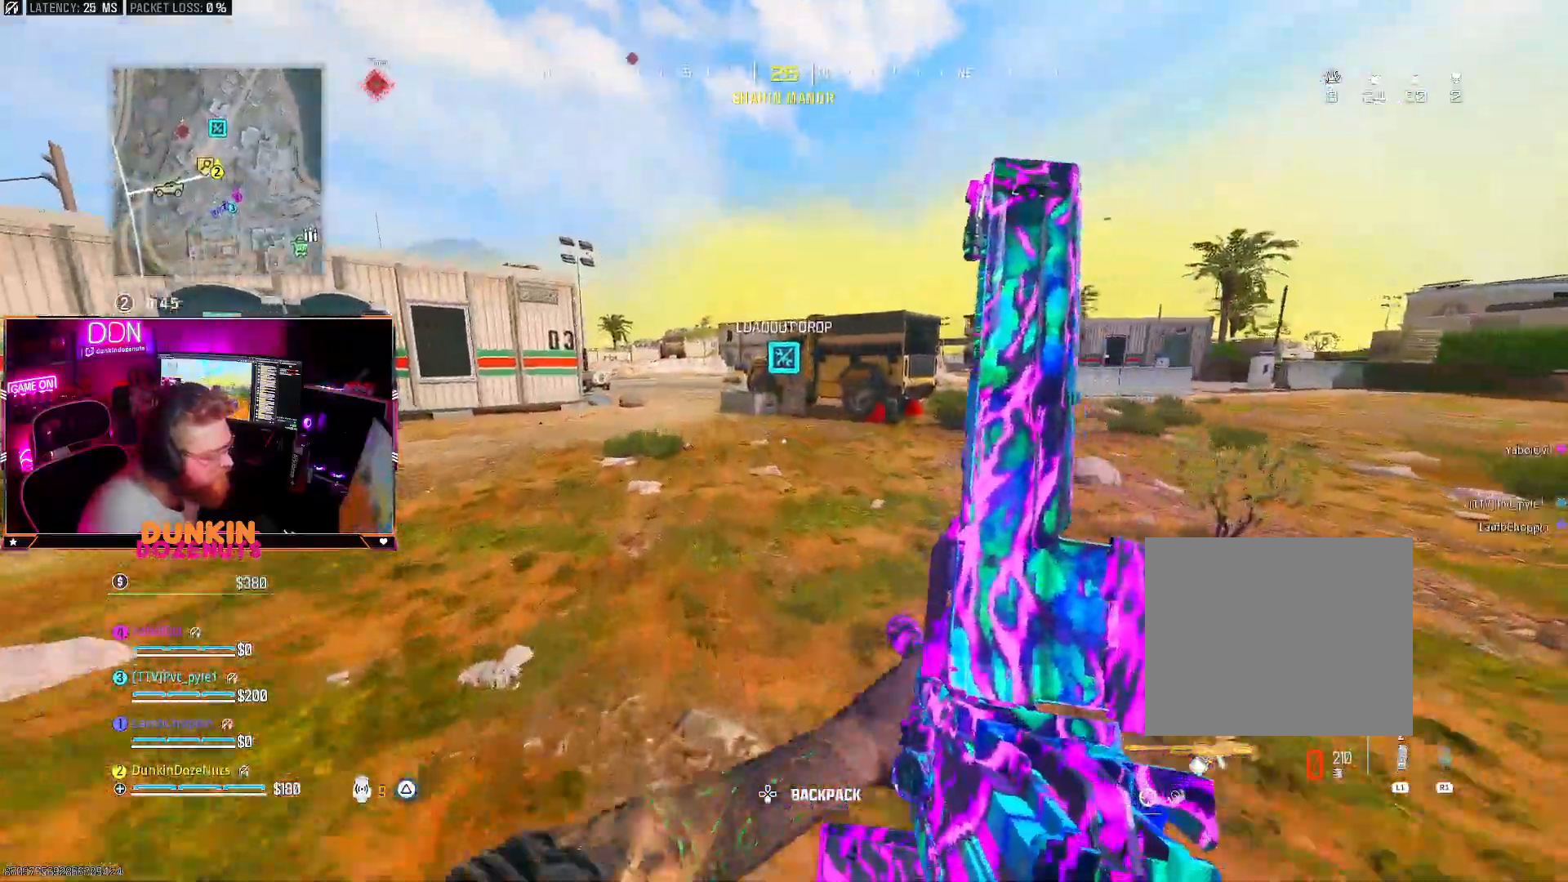
{"buttons": [], "left_stick": "up", "right_stick": "center", "events": []}
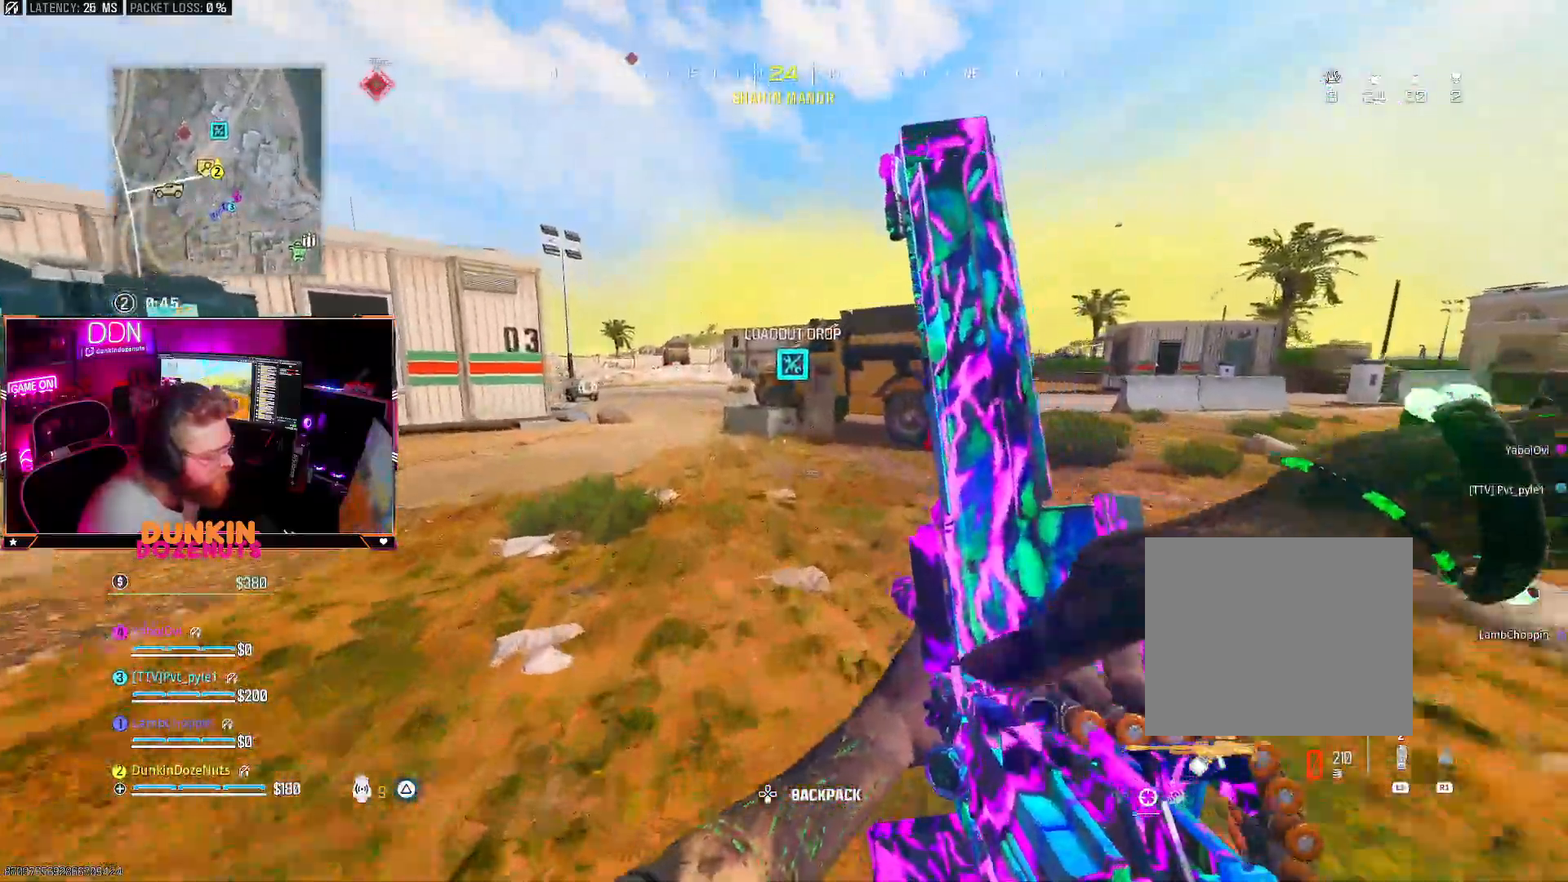
{"buttons": [], "left_stick": "up", "right_stick": "center", "events": []}
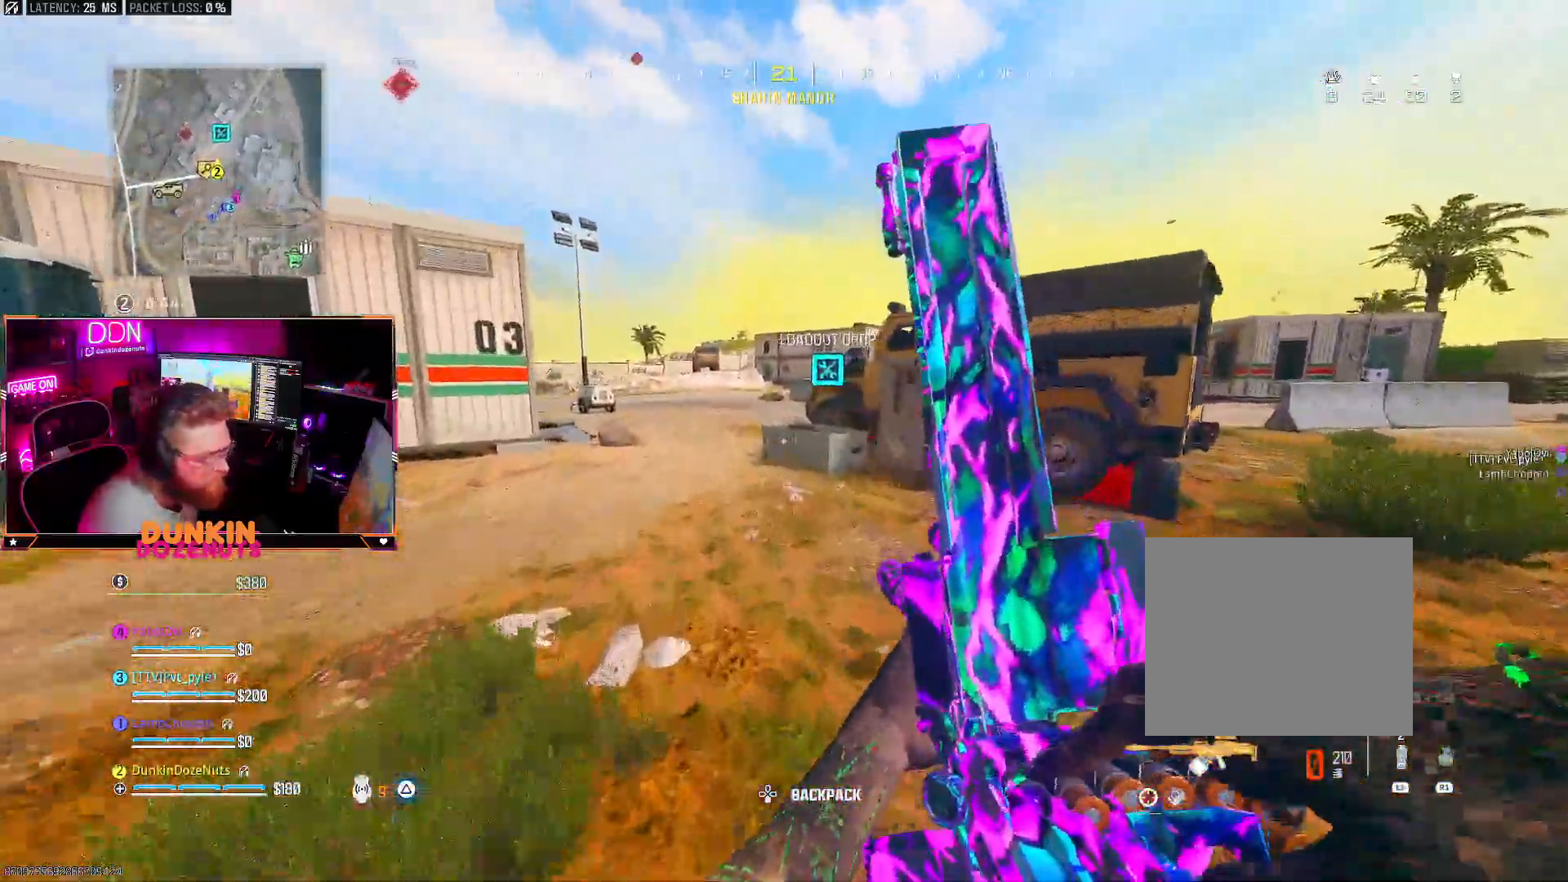
{"buttons": [], "left_stick": "up", "right_stick": "center", "events": []}